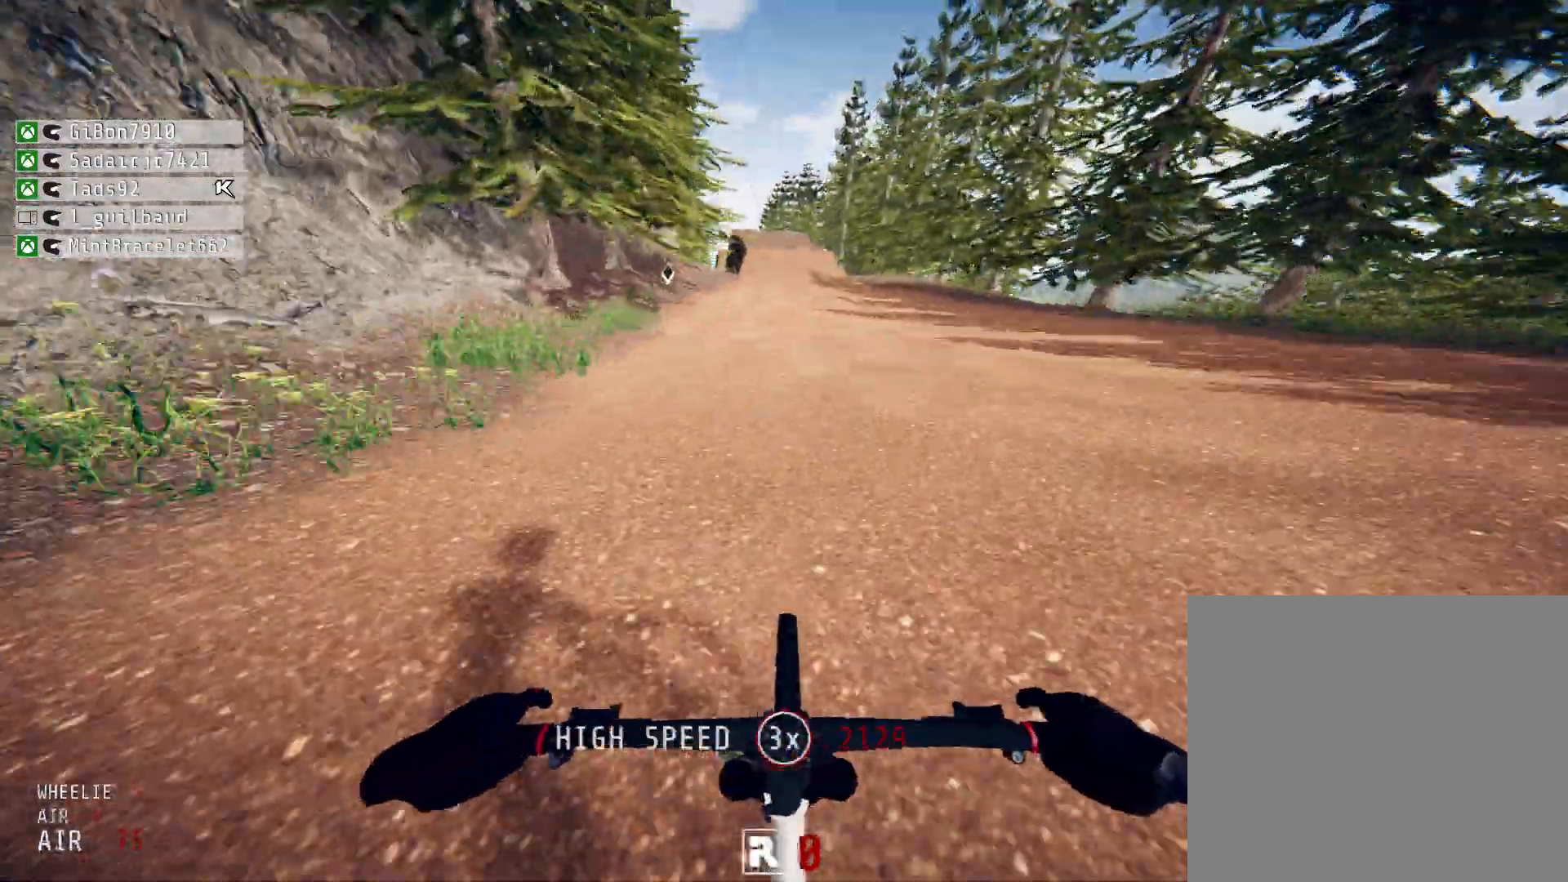
Gameplay with a controller (PlayStation layout); each line is a JSON object with the inputs held at the frame after it. "events" lists button and stick changes between this image and that frame as [ms after this image, input, new state], when the widget could be followed in between.
{"buttons": ["R2"], "left_stick": "center", "right_stick": "up", "events": [[42, "left_stick", "left"], [125, "left_stick", "center"], [208, "right_stick", "up"]]}
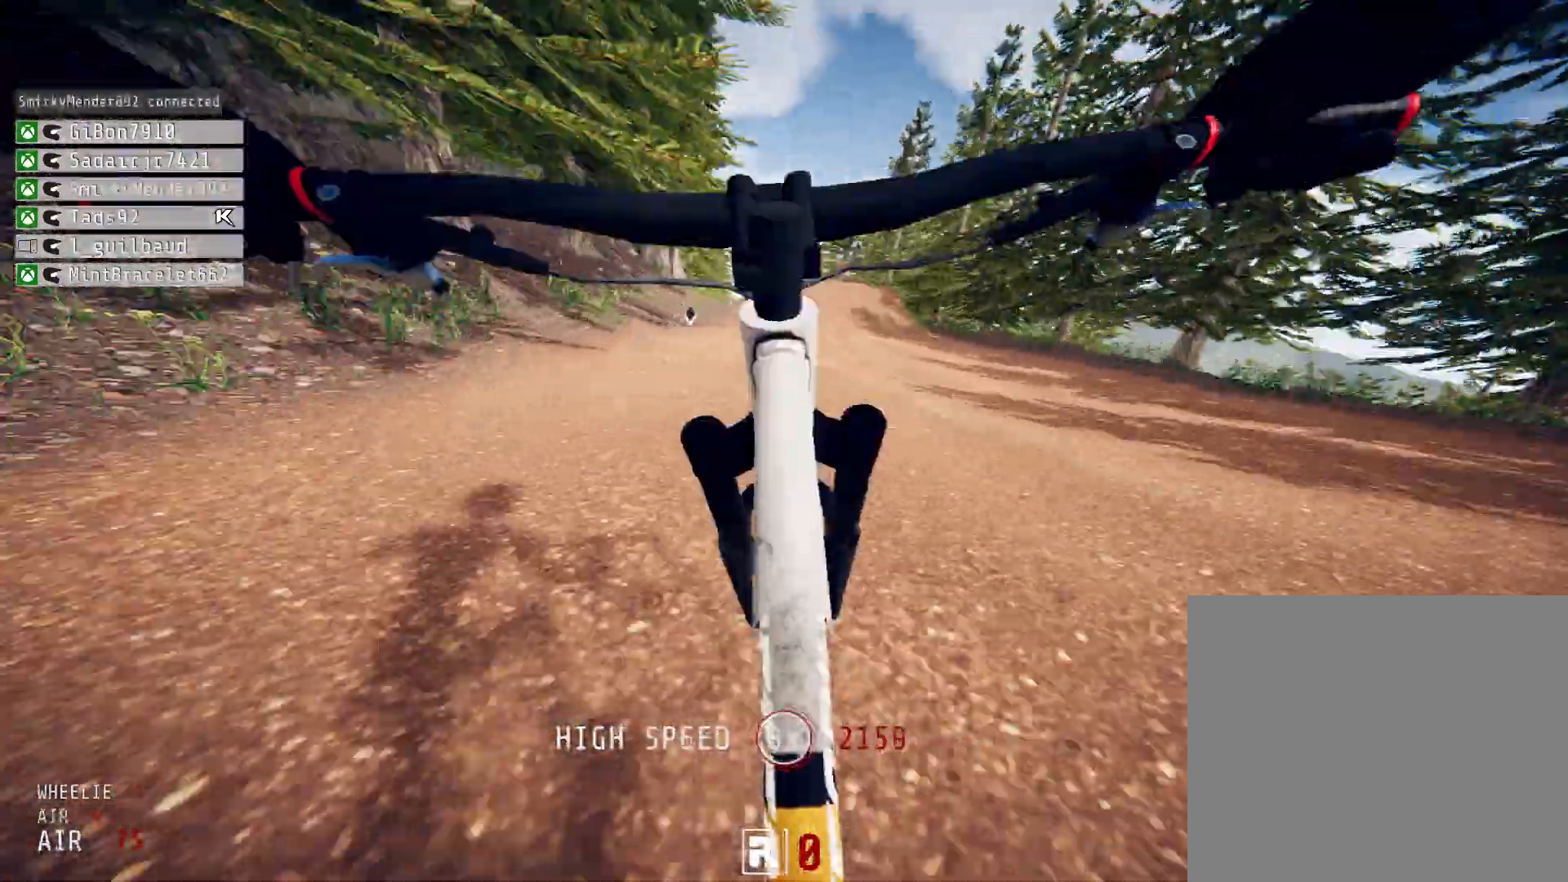
{"buttons": ["R2"], "left_stick": "center", "right_stick": "center", "events": [[42, "right_stick", "center"], [333, "left_stick", "right"], [417, "left_stick", "center"]]}
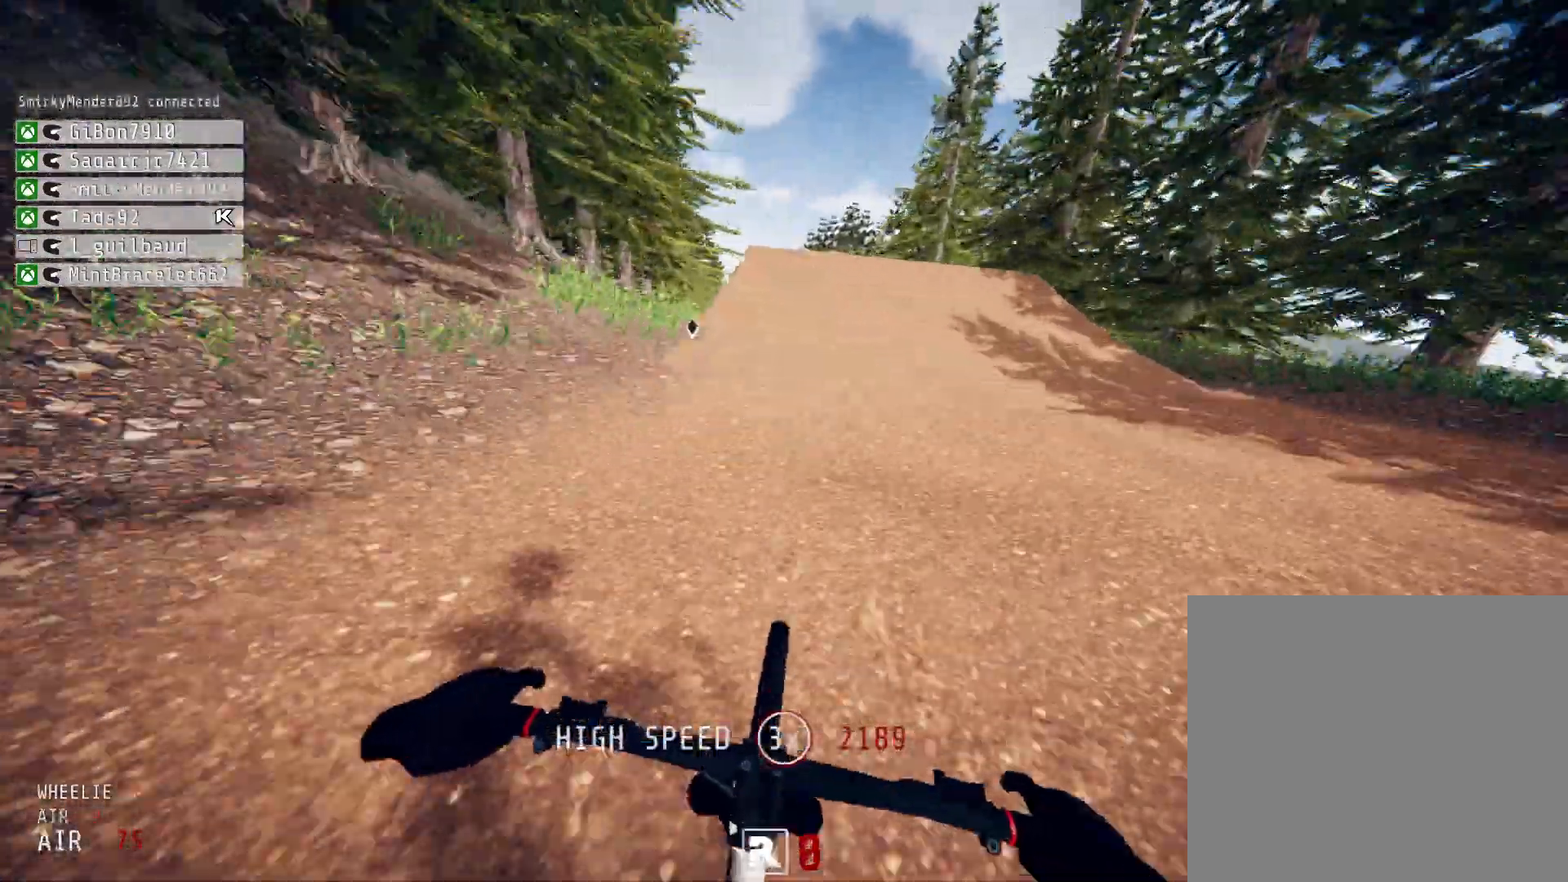
{"buttons": ["R2"], "left_stick": "down-left", "right_stick": "up-left", "events": [[83, "left_stick", "left"], [167, "left_stick", "center"], [250, "left_stick", "down-left"], [292, "right_stick", "down"], [500, "right_stick", "up-left"]]}
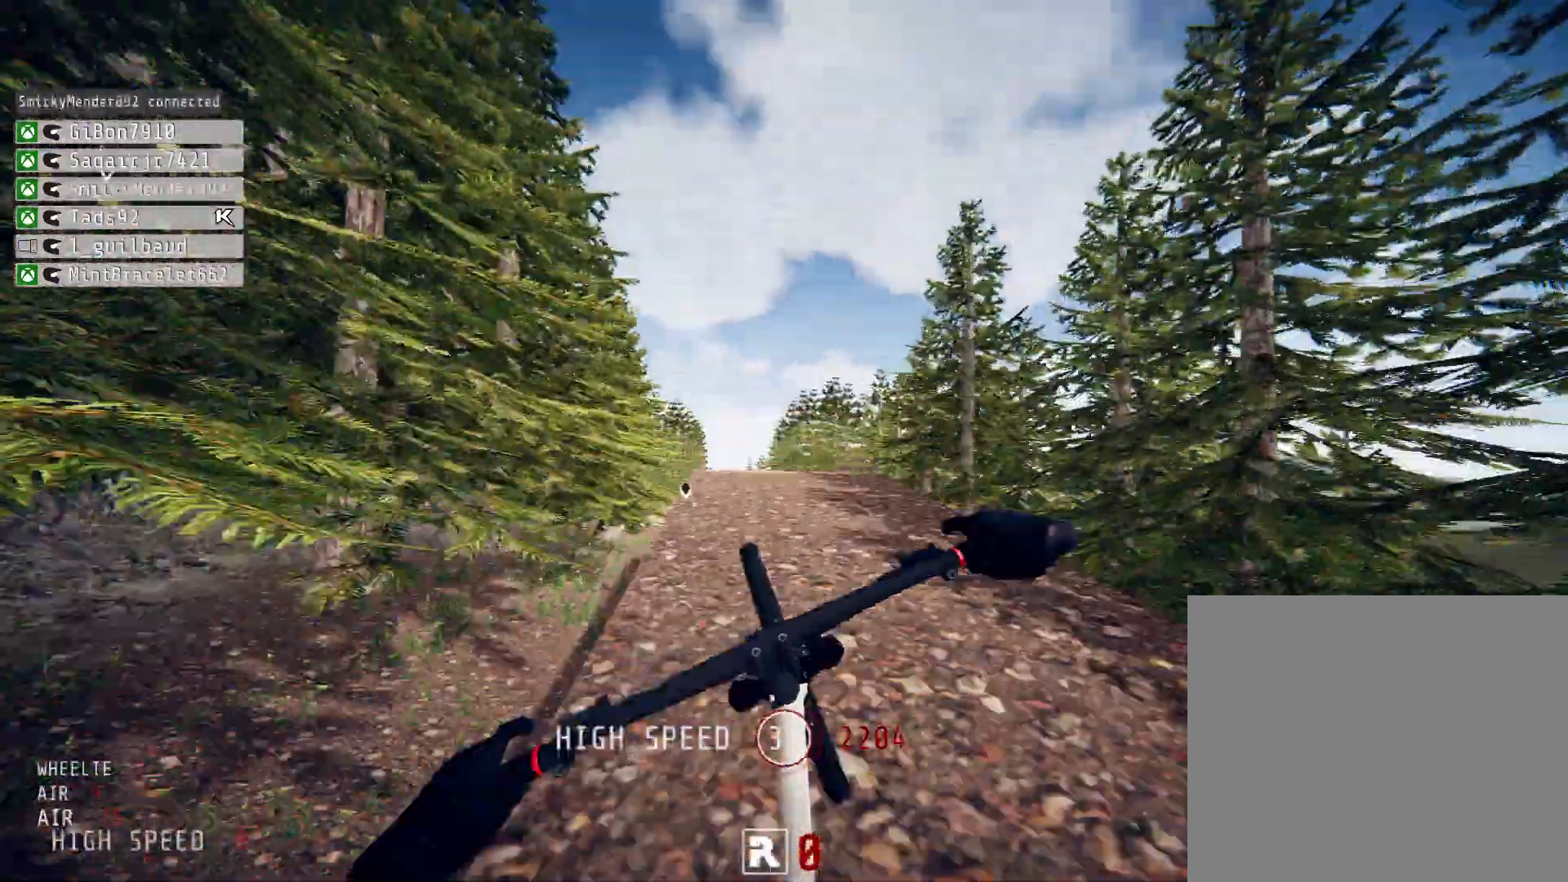
{"buttons": ["R2"], "left_stick": "left", "right_stick": "center", "events": [[83, "L1", "down"], [83, "left_stick", "up"], [250, "L1", "up"], [250, "left_stick", "center"], [375, "right_stick", "center"], [500, "left_stick", "left"]]}
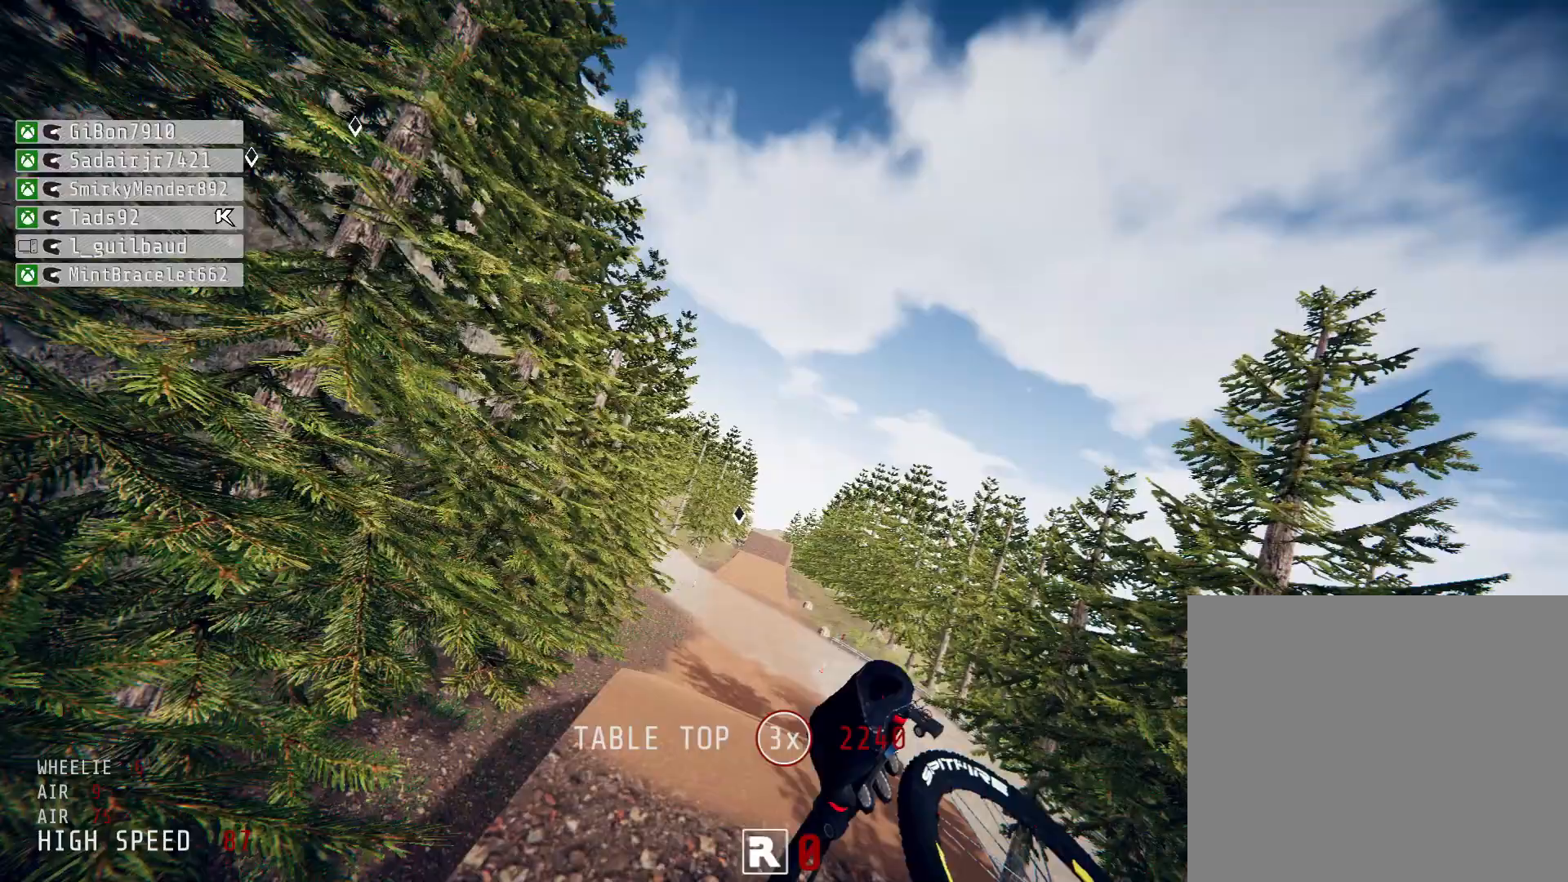
{"buttons": ["R2"], "left_stick": "right", "right_stick": "center", "events": [[417, "left_stick", "right"]]}
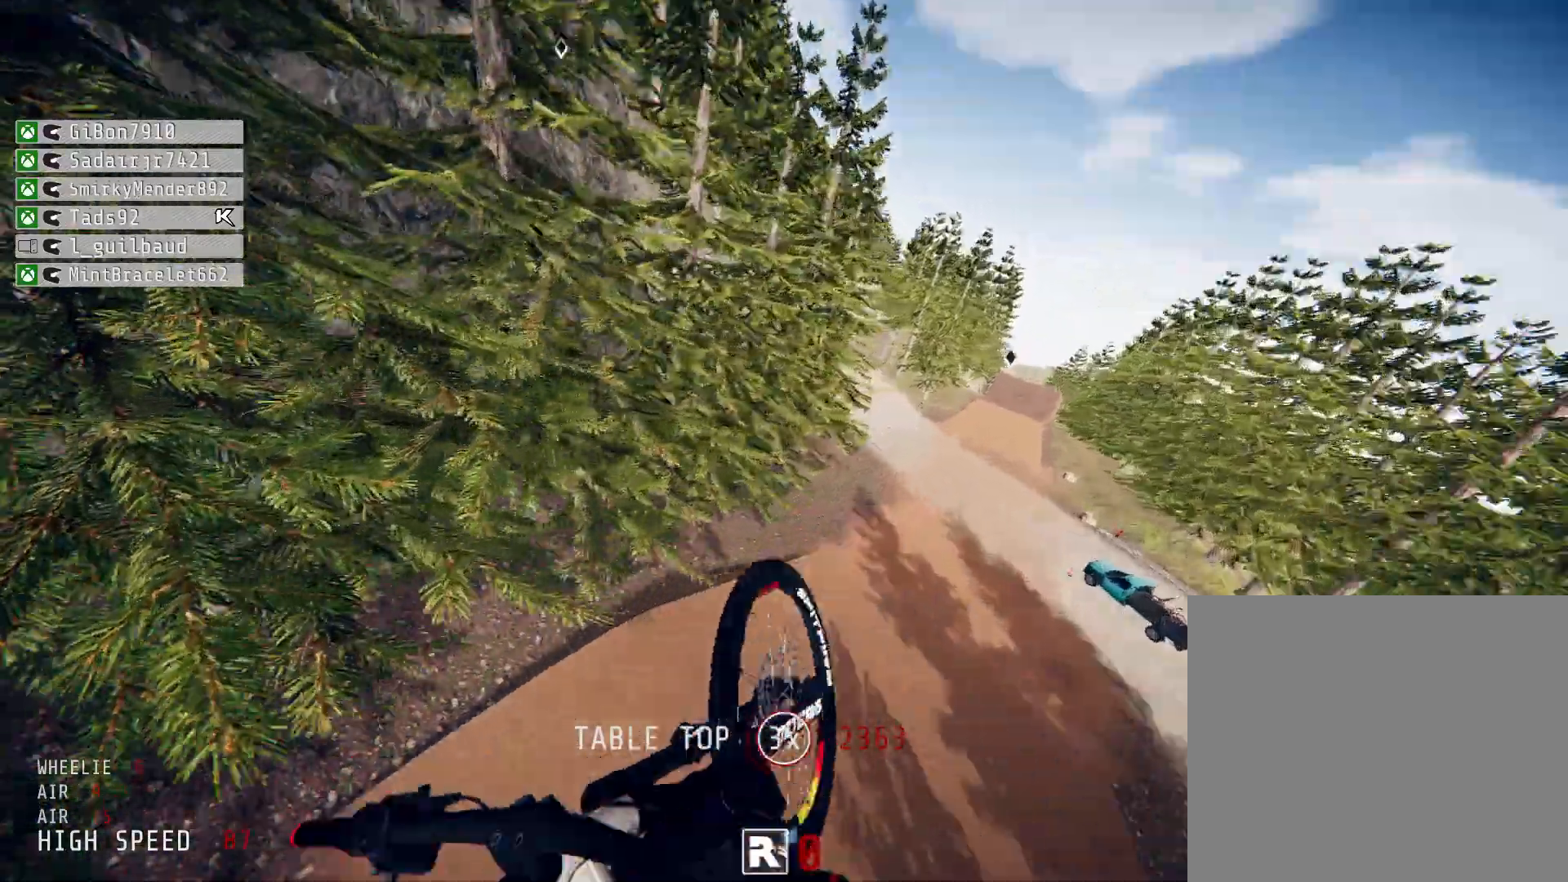
{"buttons": ["R2"], "left_stick": "center", "right_stick": "center", "events": [[417, "left_stick", "center"]]}
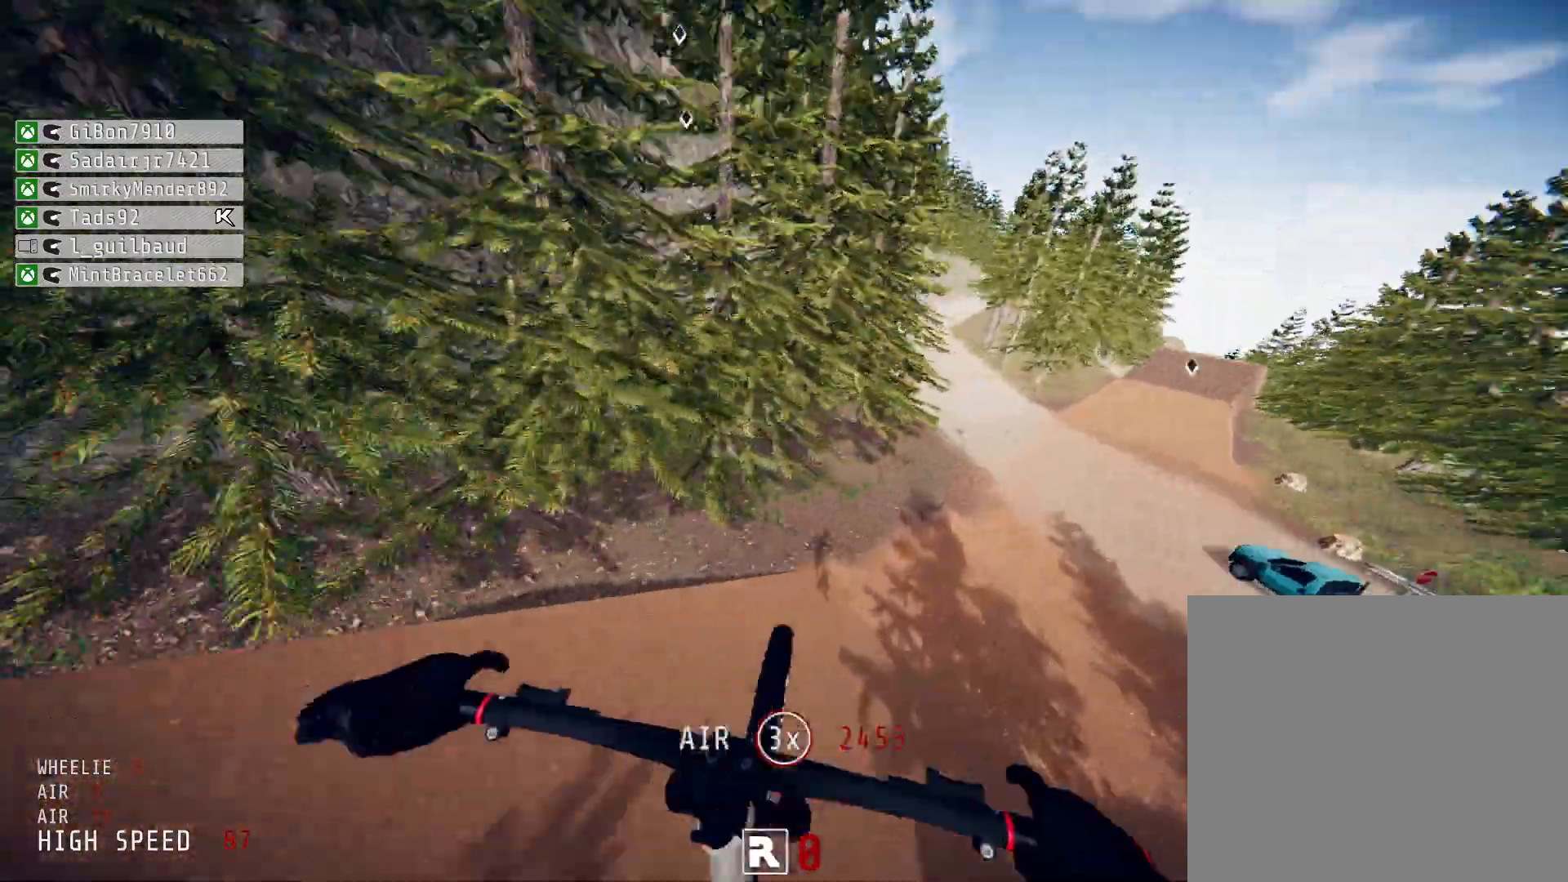
{"buttons": ["R2"], "left_stick": "center", "right_stick": "up", "events": [[83, "left_stick", "up-right"], [167, "left_stick", "center"], [333, "left_stick", "up-right"], [375, "right_stick", "up"], [417, "left_stick", "center"]]}
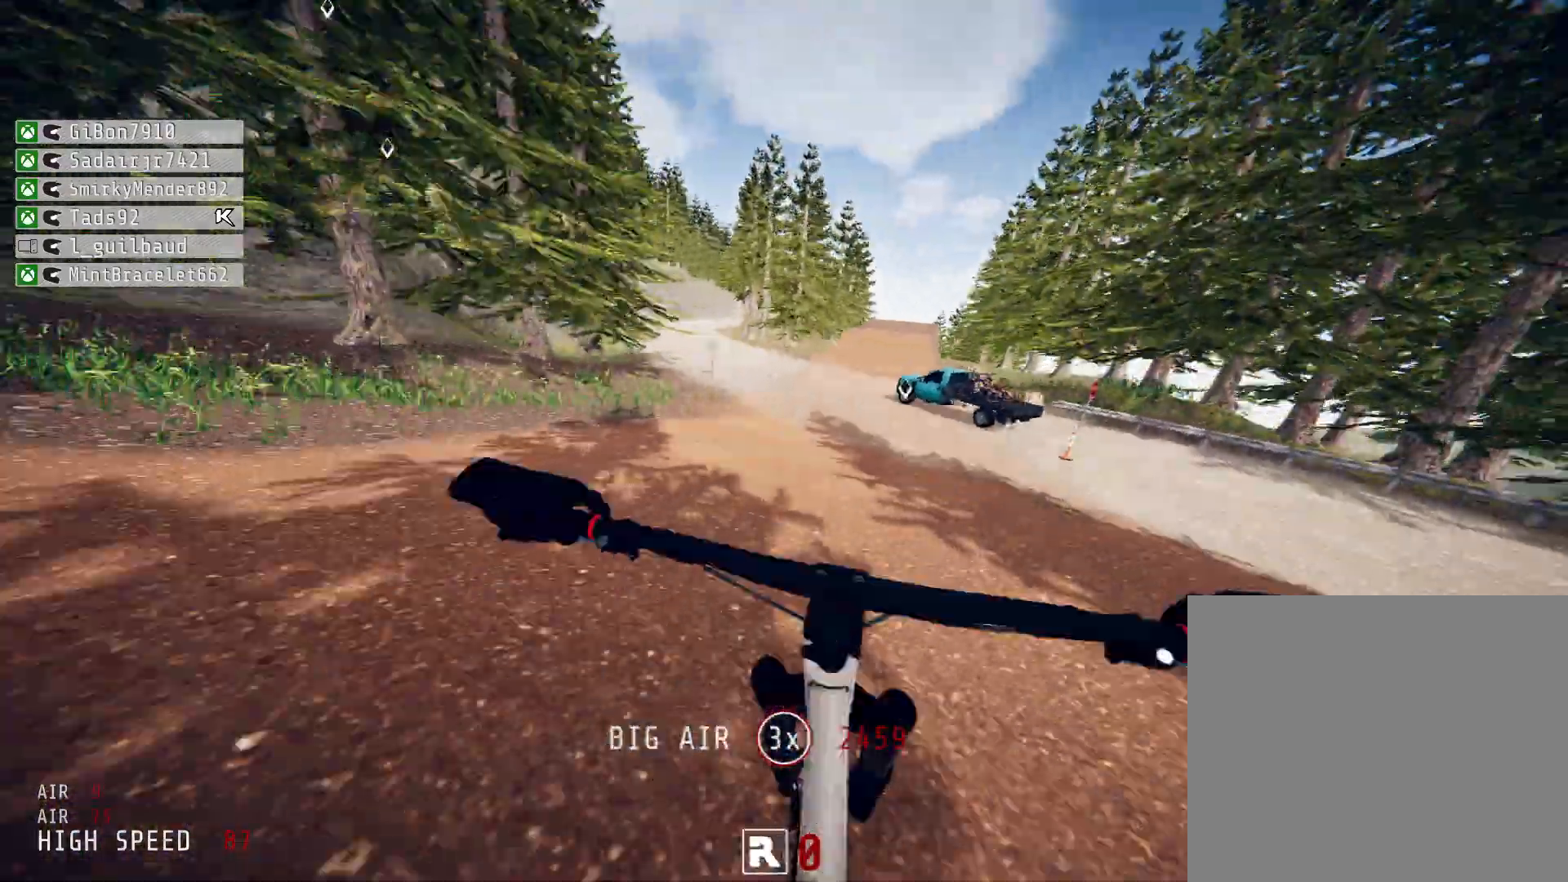
{"buttons": ["R2"], "left_stick": "center", "right_stick": "center", "events": [[250, "right_stick", "center"], [375, "left_stick", "right"], [500, "left_stick", "center"]]}
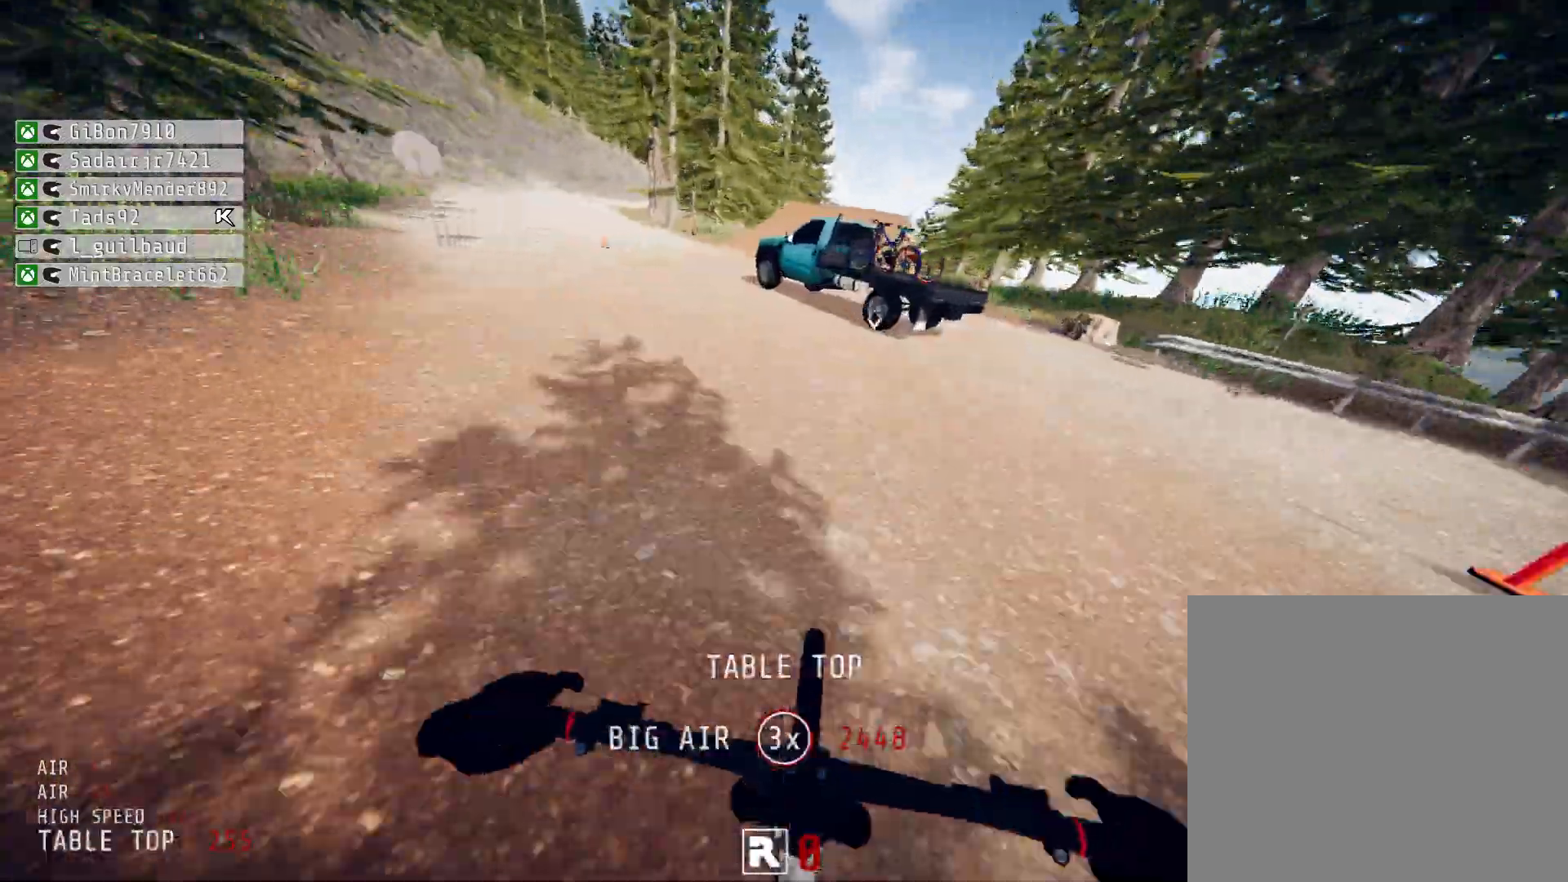
{"buttons": ["R2"], "left_stick": "left", "right_stick": "center", "events": [[83, "left_stick", "right"], [333, "left_stick", "left"]]}
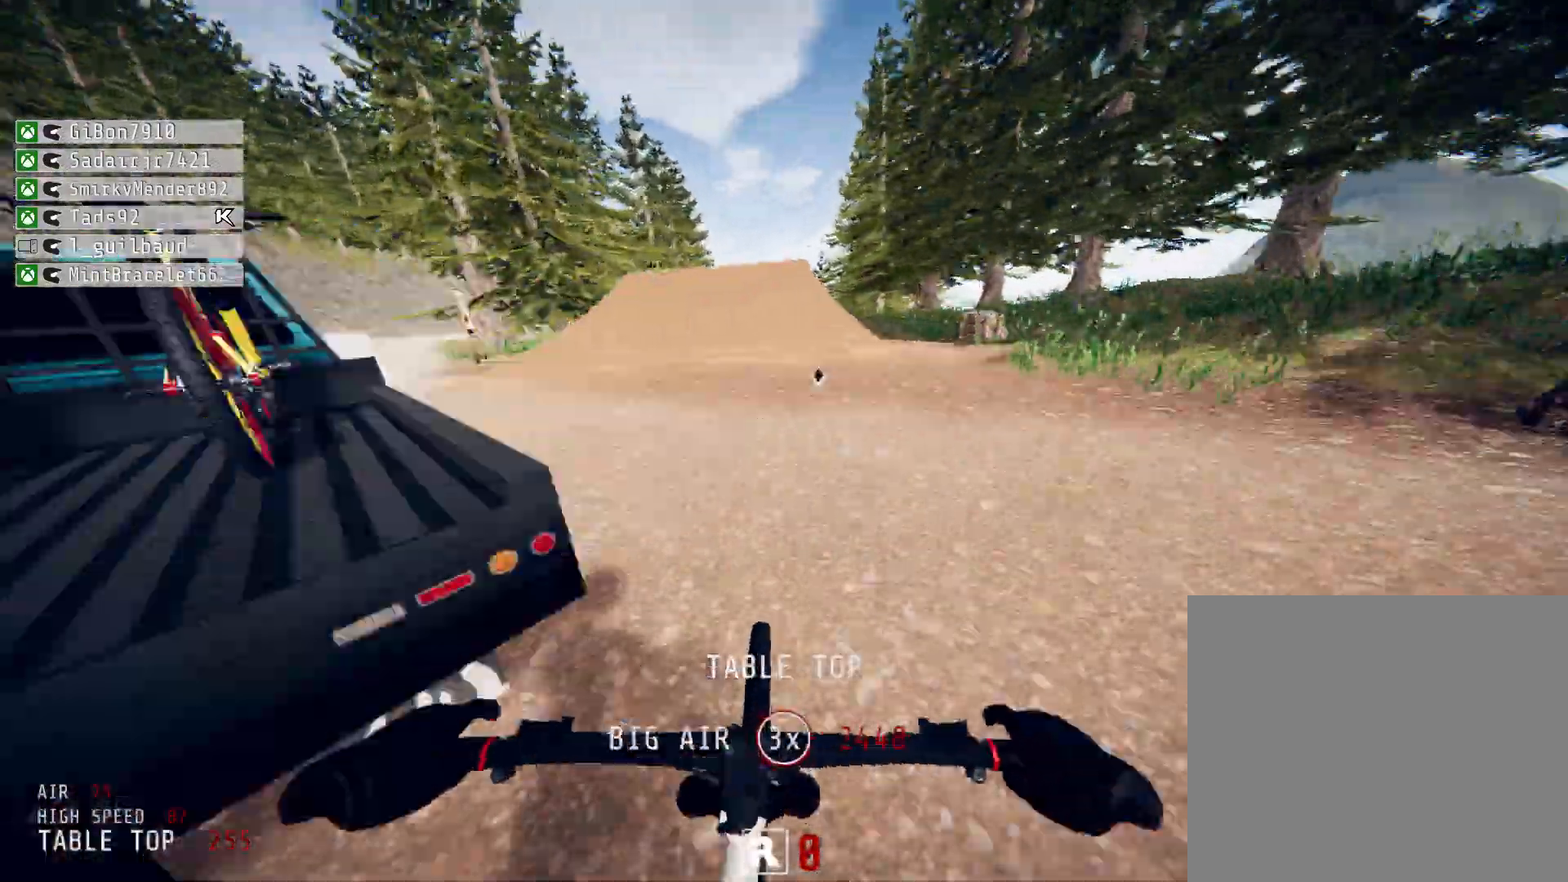
{"buttons": ["R2"], "left_stick": "center", "right_stick": "center", "events": [[83, "left_stick", "center"]]}
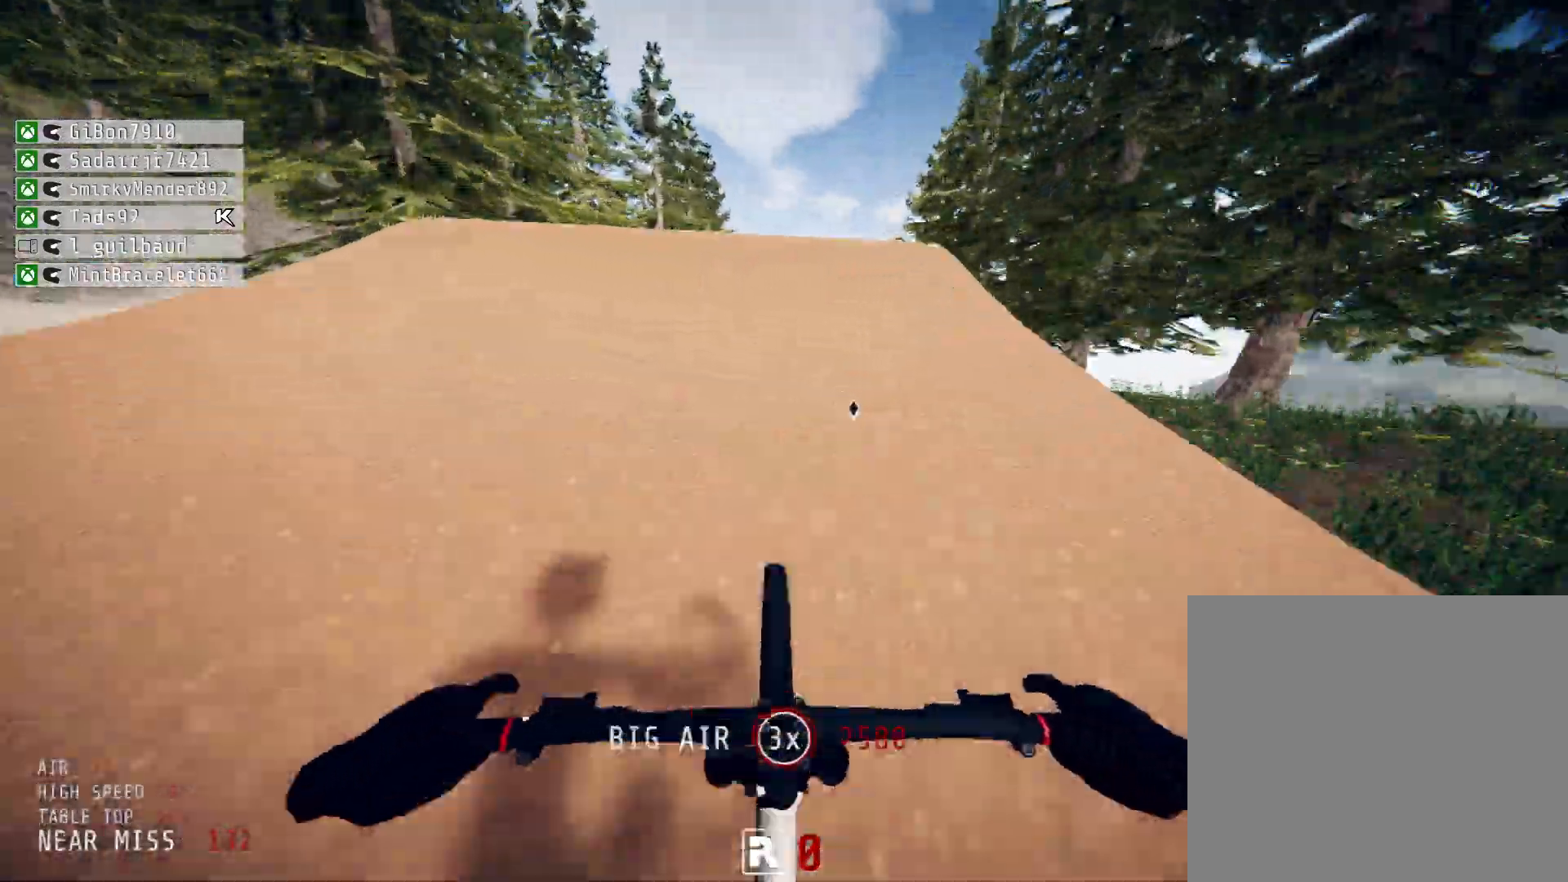
{"buttons": ["R2"], "left_stick": "up", "right_stick": "up", "events": [[167, "left_stick", "down"], [208, "right_stick", "down"], [292, "left_stick", "down-right"], [417, "left_stick", "up"], [417, "right_stick", "up"]]}
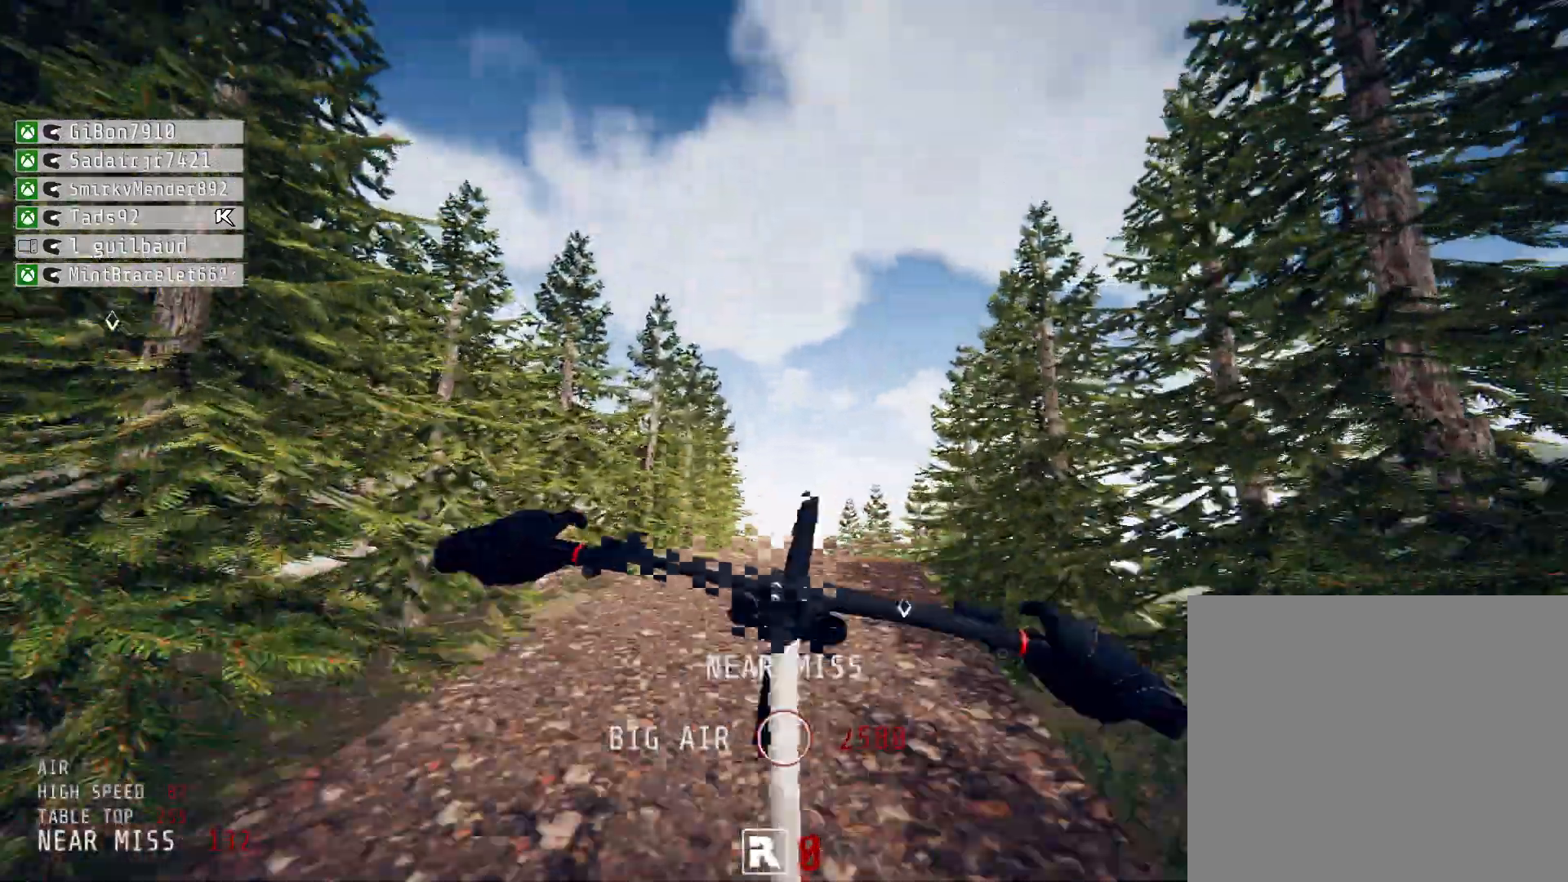
{"buttons": ["R2"], "left_stick": "center", "right_stick": "up", "events": [[125, "left_stick", "center"]]}
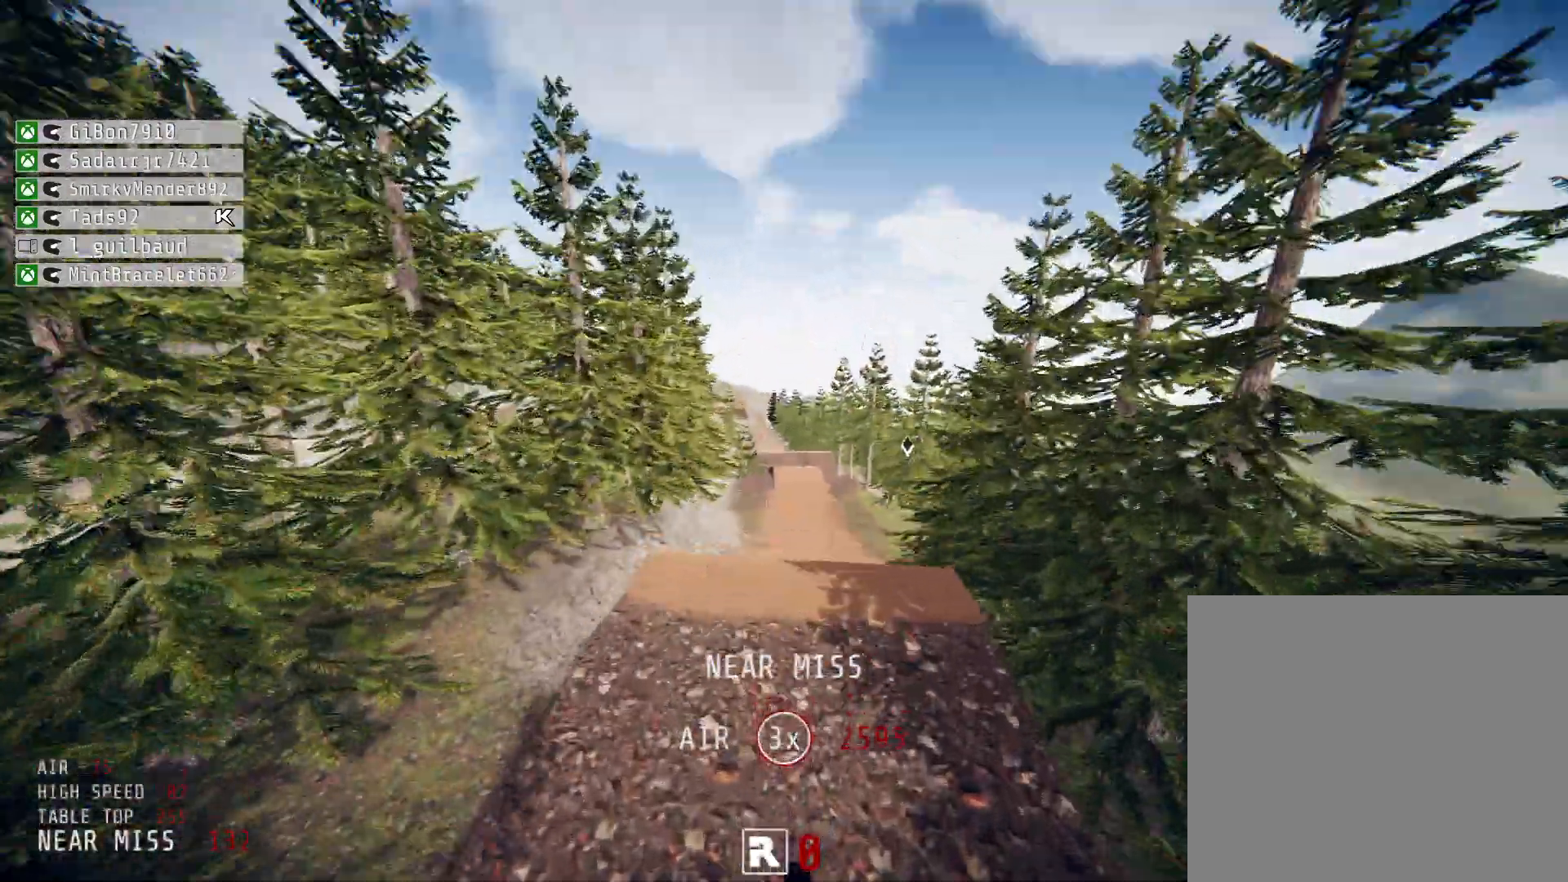
{"buttons": ["R2"], "left_stick": "up", "right_stick": "center", "events": [[42, "left_stick", "up"], [125, "right_stick", "center"], [208, "left_stick", "center"], [333, "left_stick", "up"]]}
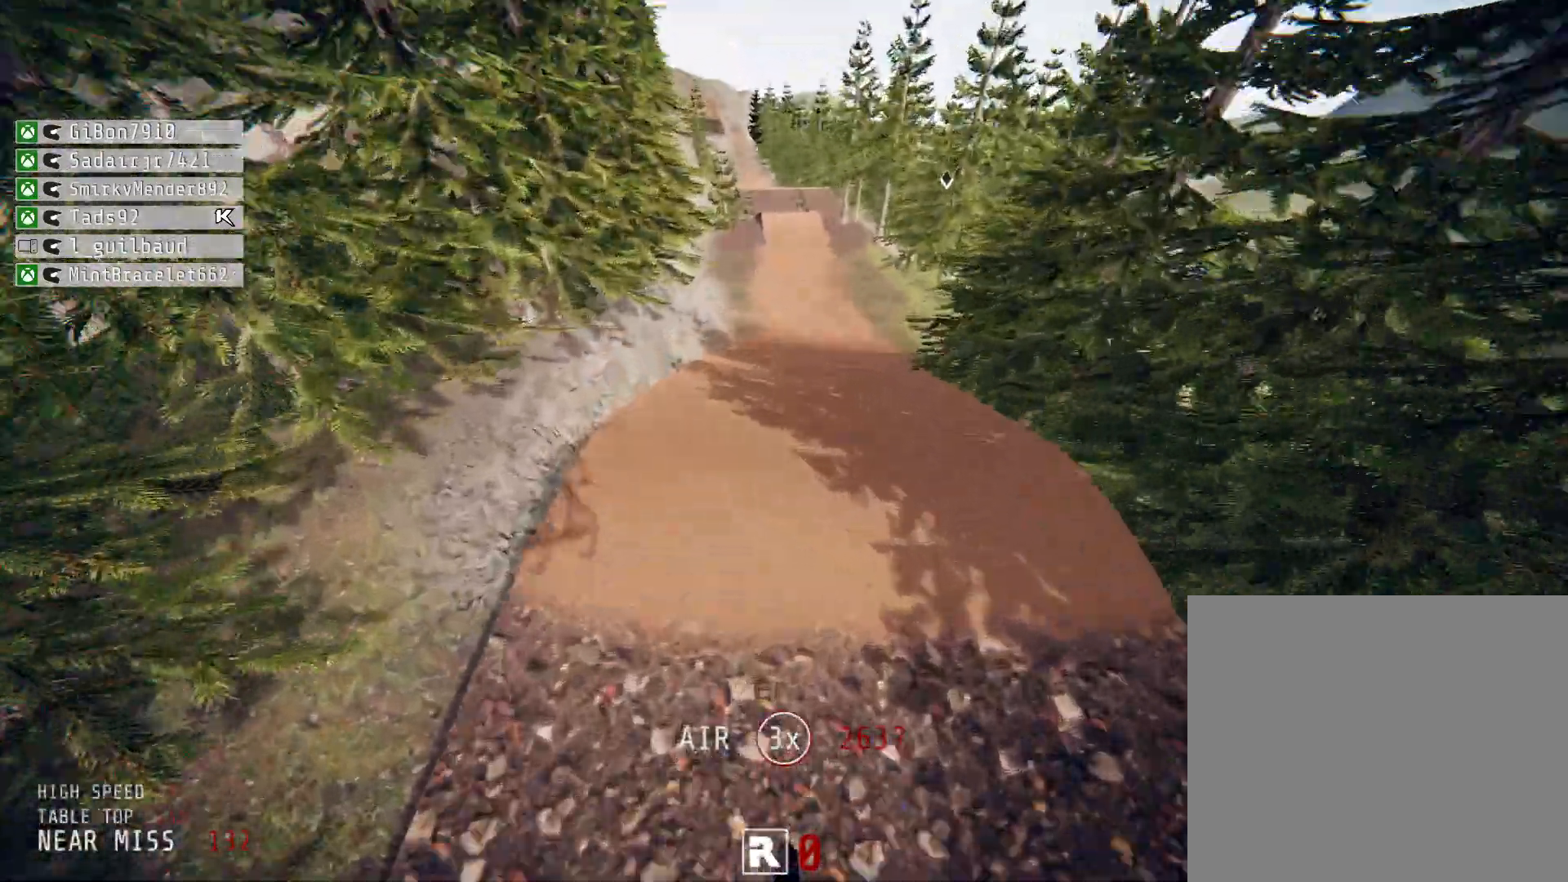
{"buttons": ["R2"], "left_stick": "center", "right_stick": "up", "events": [[42, "left_stick", "center"], [208, "right_stick", "up"], [333, "left_stick", "up"], [500, "left_stick", "center"]]}
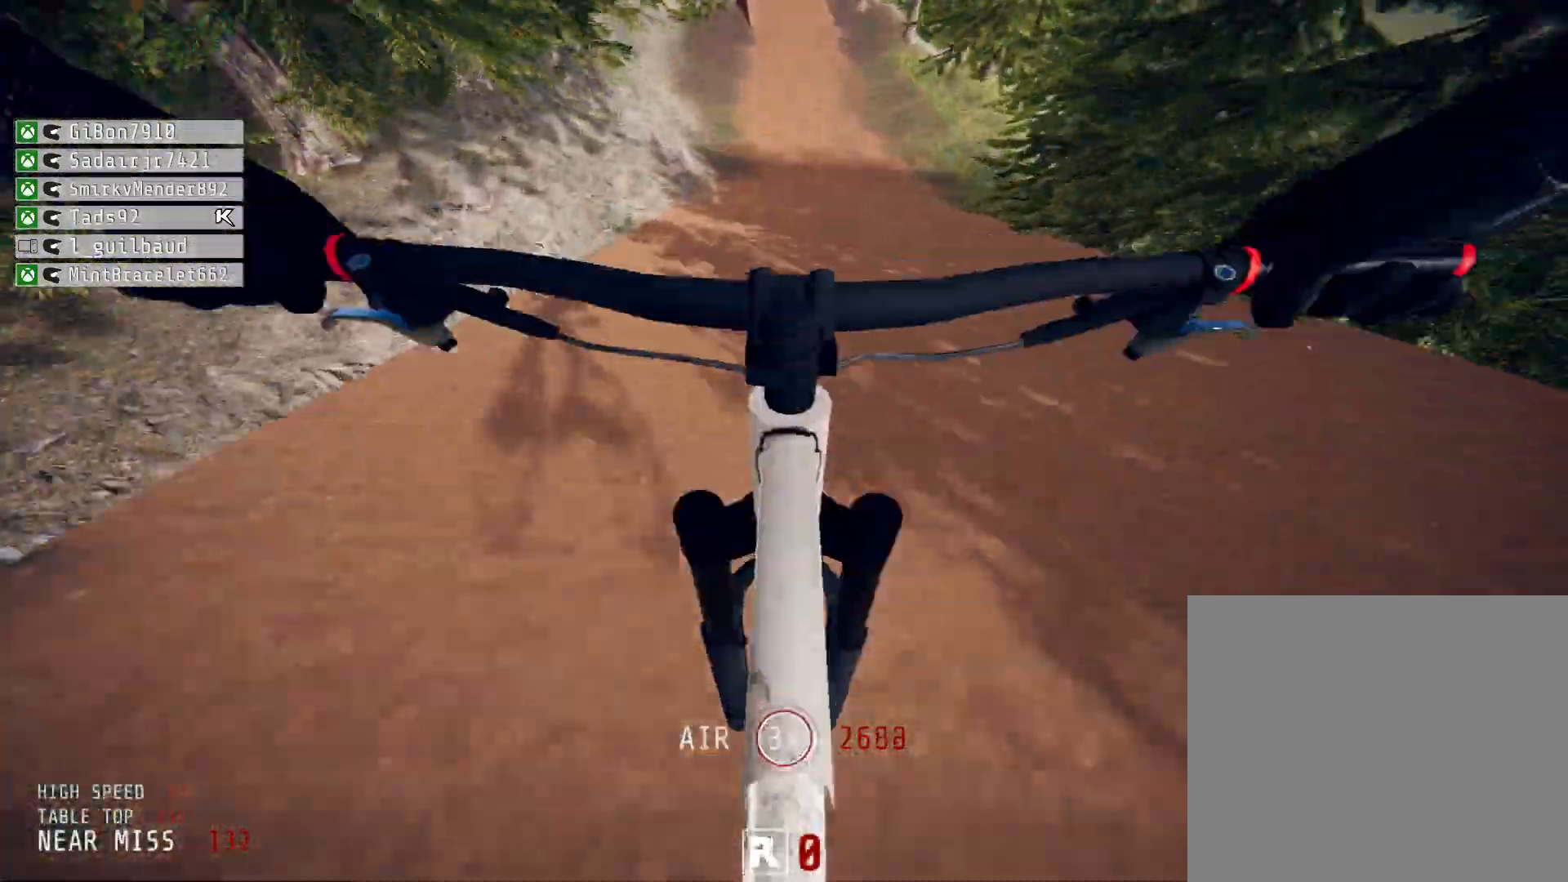
{"buttons": ["R2"], "left_stick": "center", "right_stick": "center", "events": [[417, "right_stick", "center"]]}
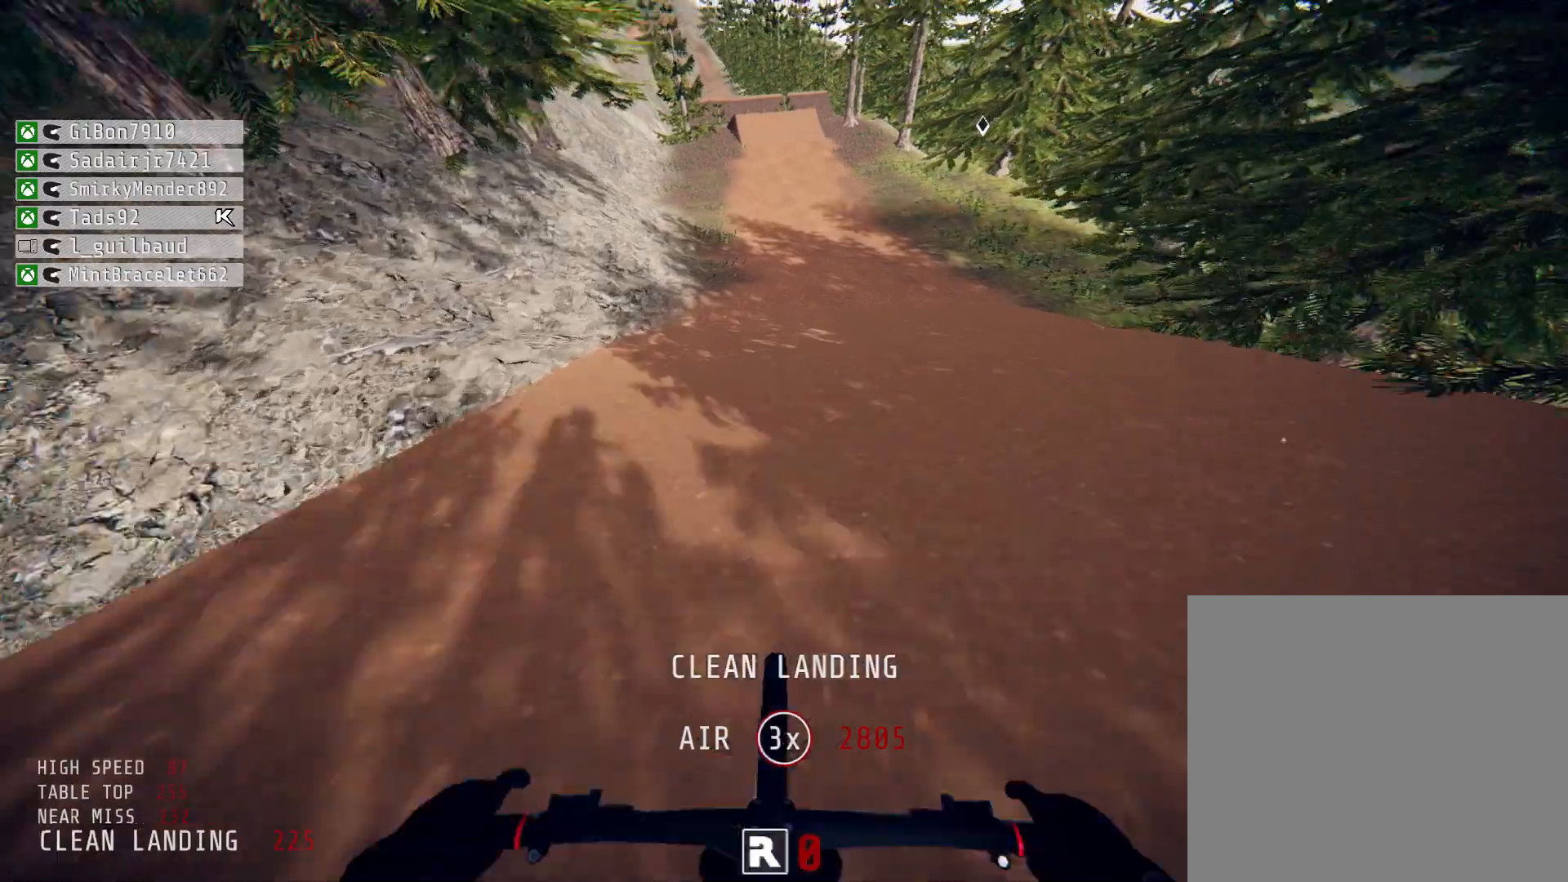
{"buttons": ["R2"], "left_stick": "center", "right_stick": "center", "events": []}
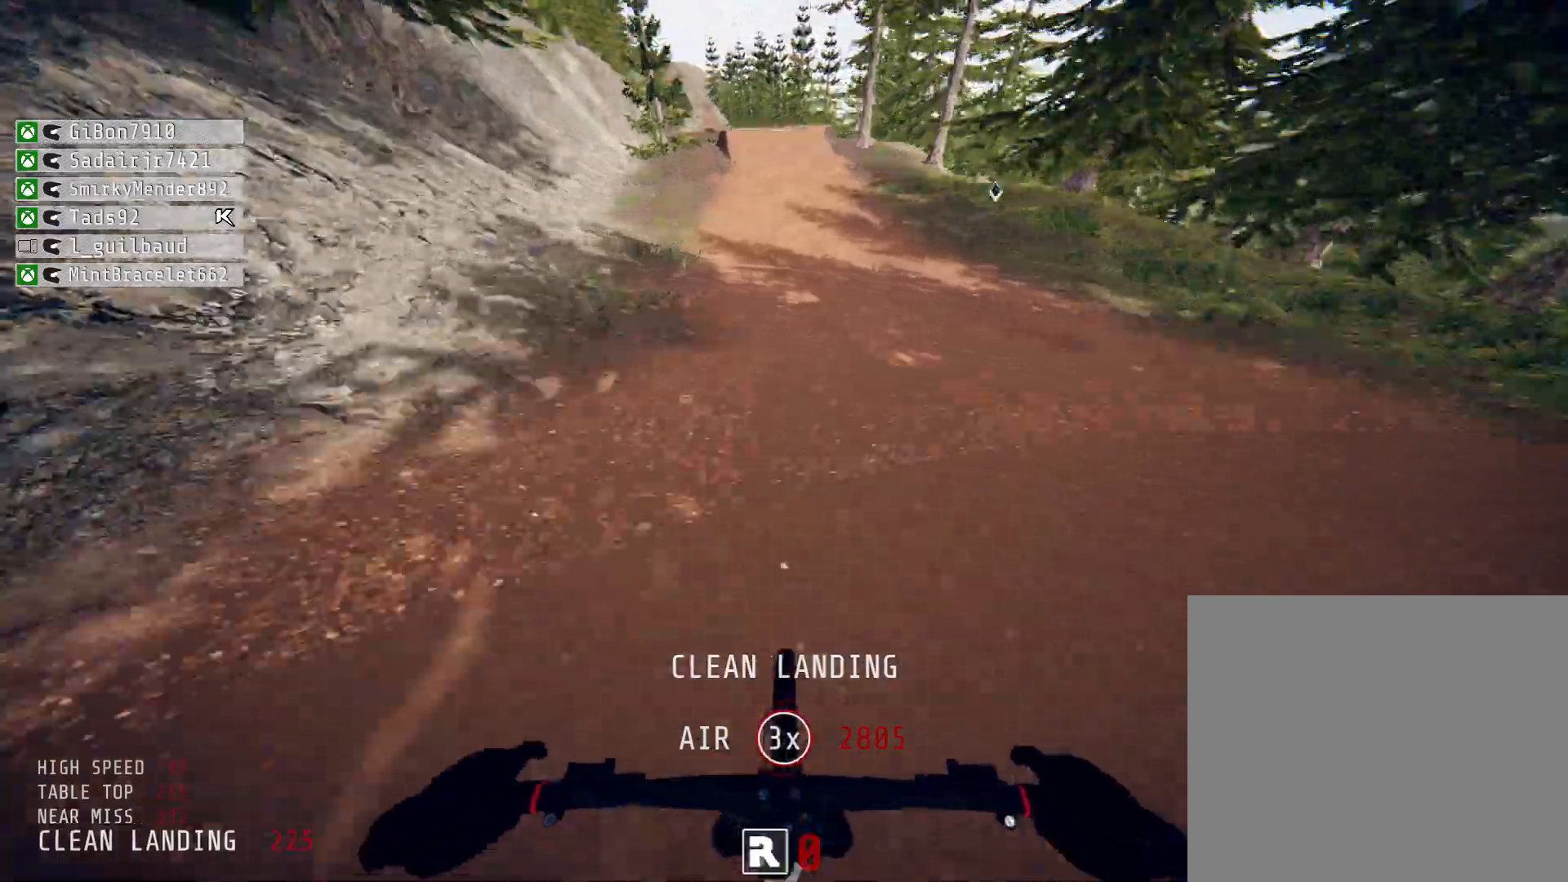
{"buttons": ["R2"], "left_stick": "center", "right_stick": "center", "events": []}
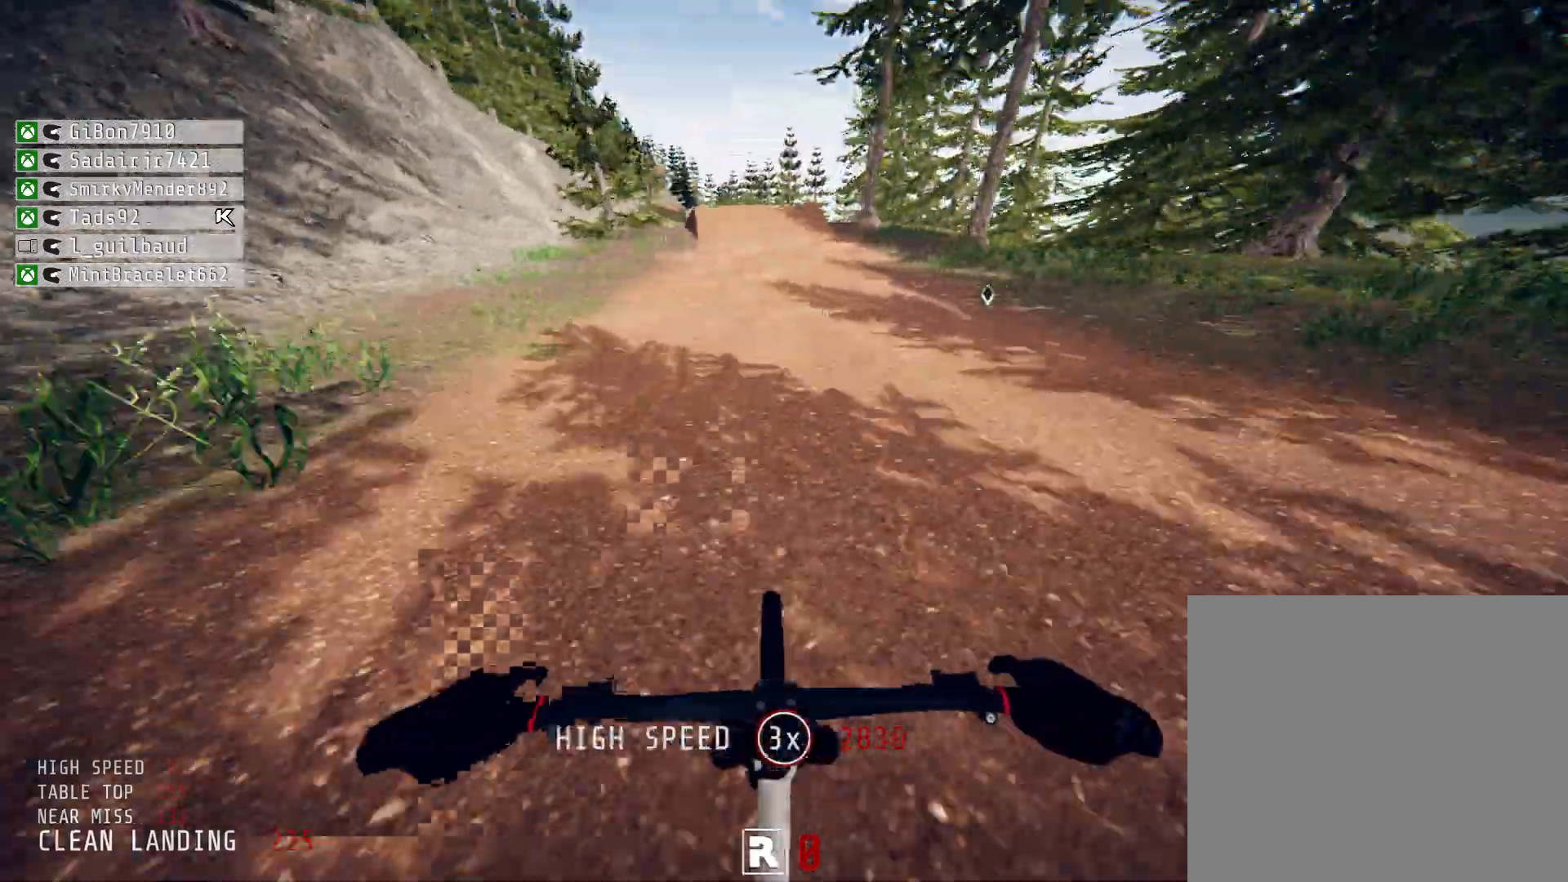
{"buttons": ["R2"], "left_stick": "center", "right_stick": "center", "events": [[167, "left_stick", "left"], [292, "left_stick", "center"]]}
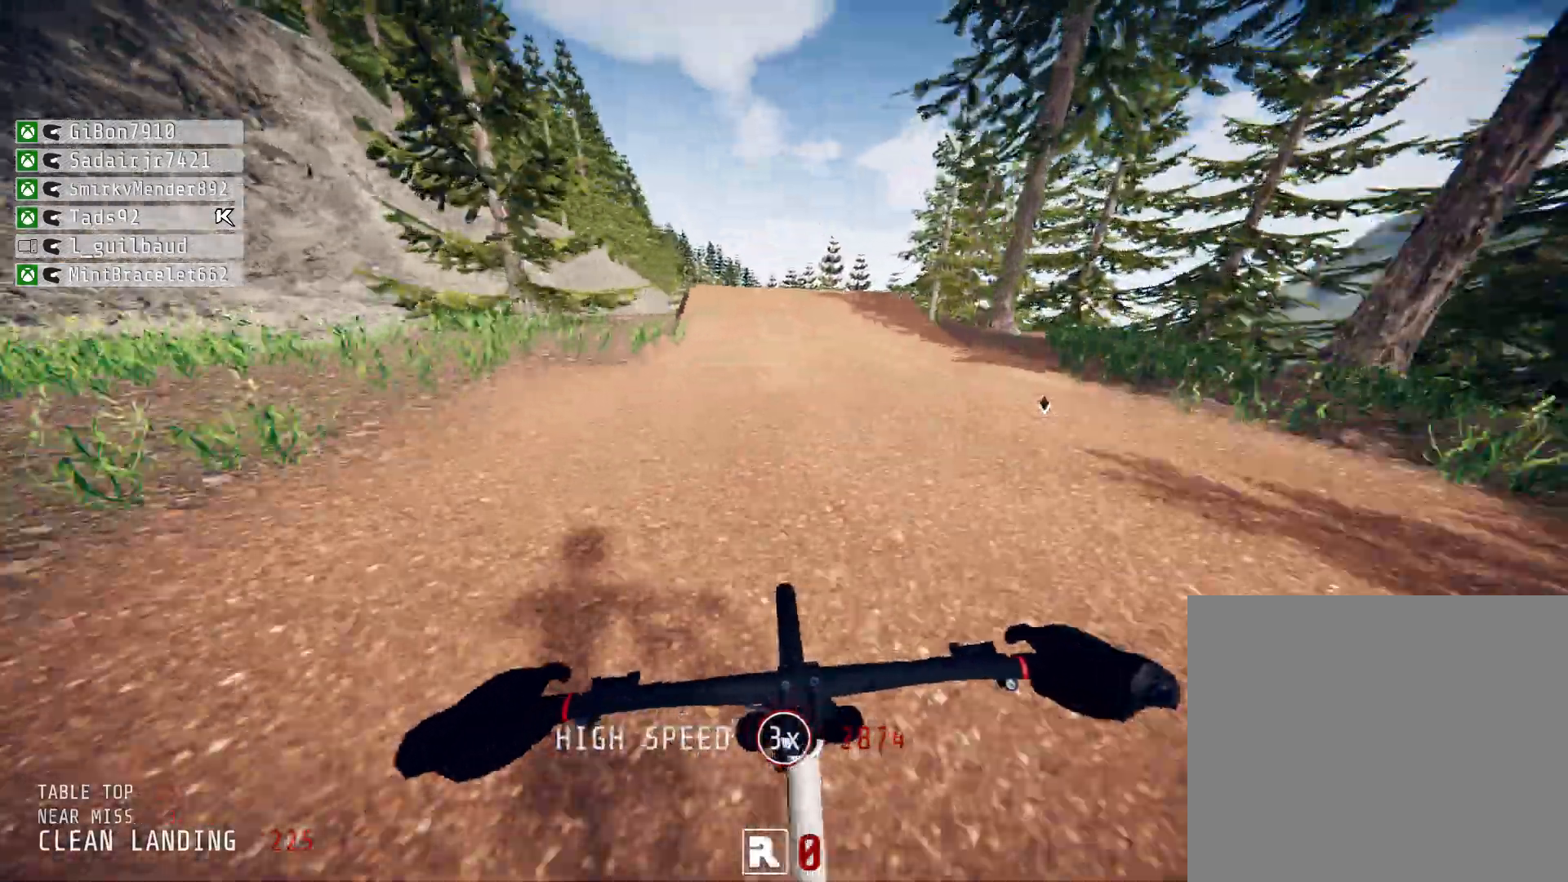
{"buttons": ["R2"], "left_stick": "up", "right_stick": "up", "events": [[83, "left_stick", "down-left"], [208, "left_stick", "center"], [458, "left_stick", "up"], [500, "right_stick", "up"]]}
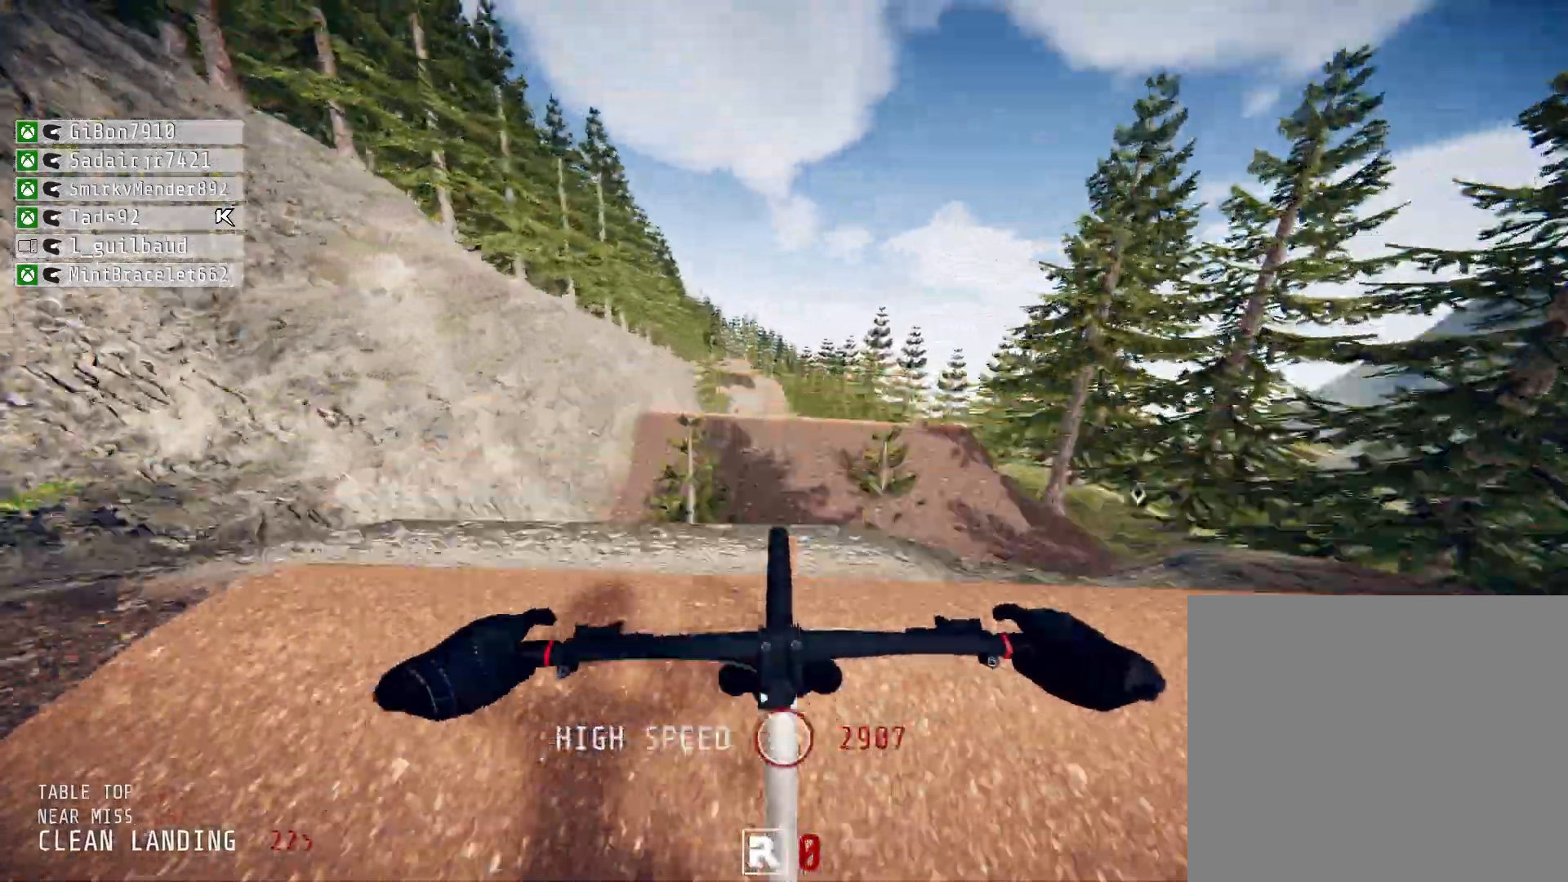
{"buttons": ["R2"], "left_stick": "center", "right_stick": "up", "events": [[208, "left_stick", "center"]]}
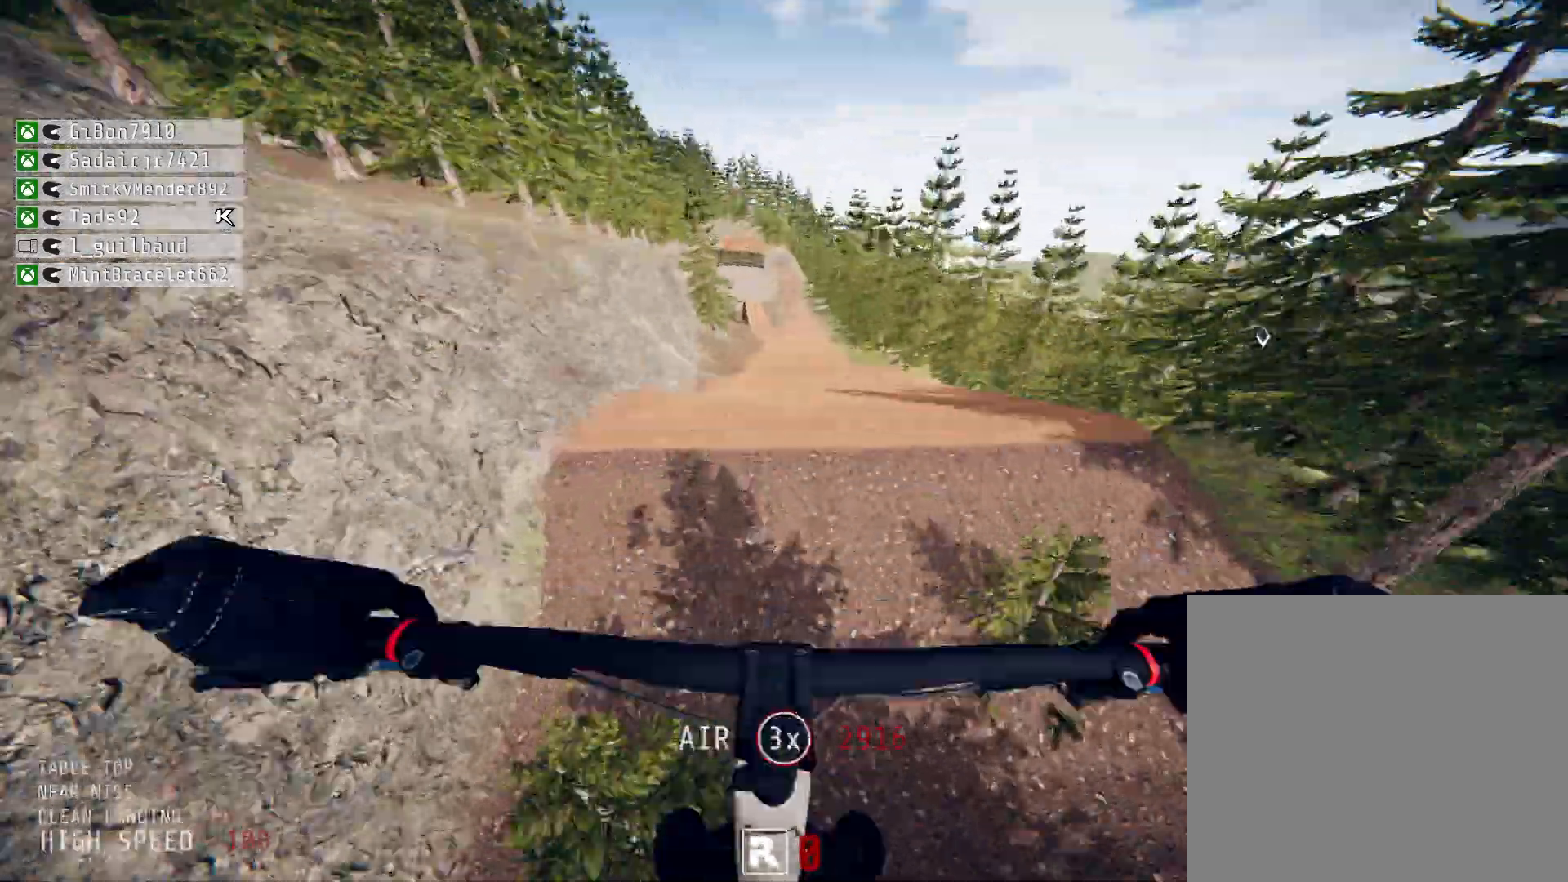
{"buttons": ["R2"], "left_stick": "up", "right_stick": "center", "events": [[83, "left_stick", "up"], [250, "left_stick", "center"], [250, "right_stick", "center"], [458, "left_stick", "up"]]}
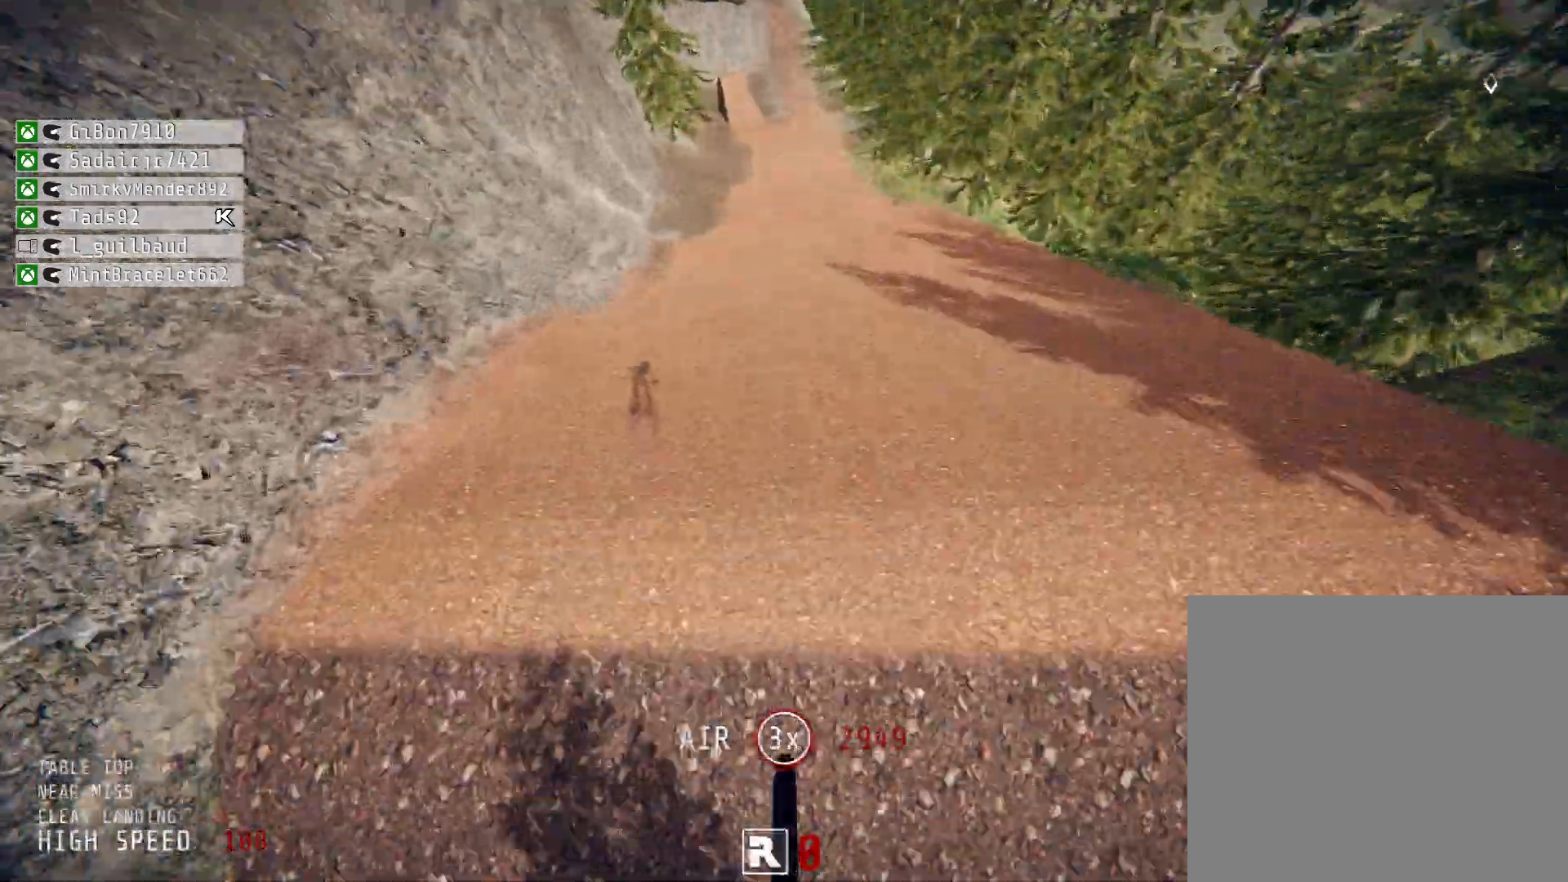
{"buttons": ["R2"], "left_stick": "center", "right_stick": "up", "events": [[42, "right_stick", "up"], [125, "left_stick", "center"], [333, "left_stick", "down"], [458, "left_stick", "center"]]}
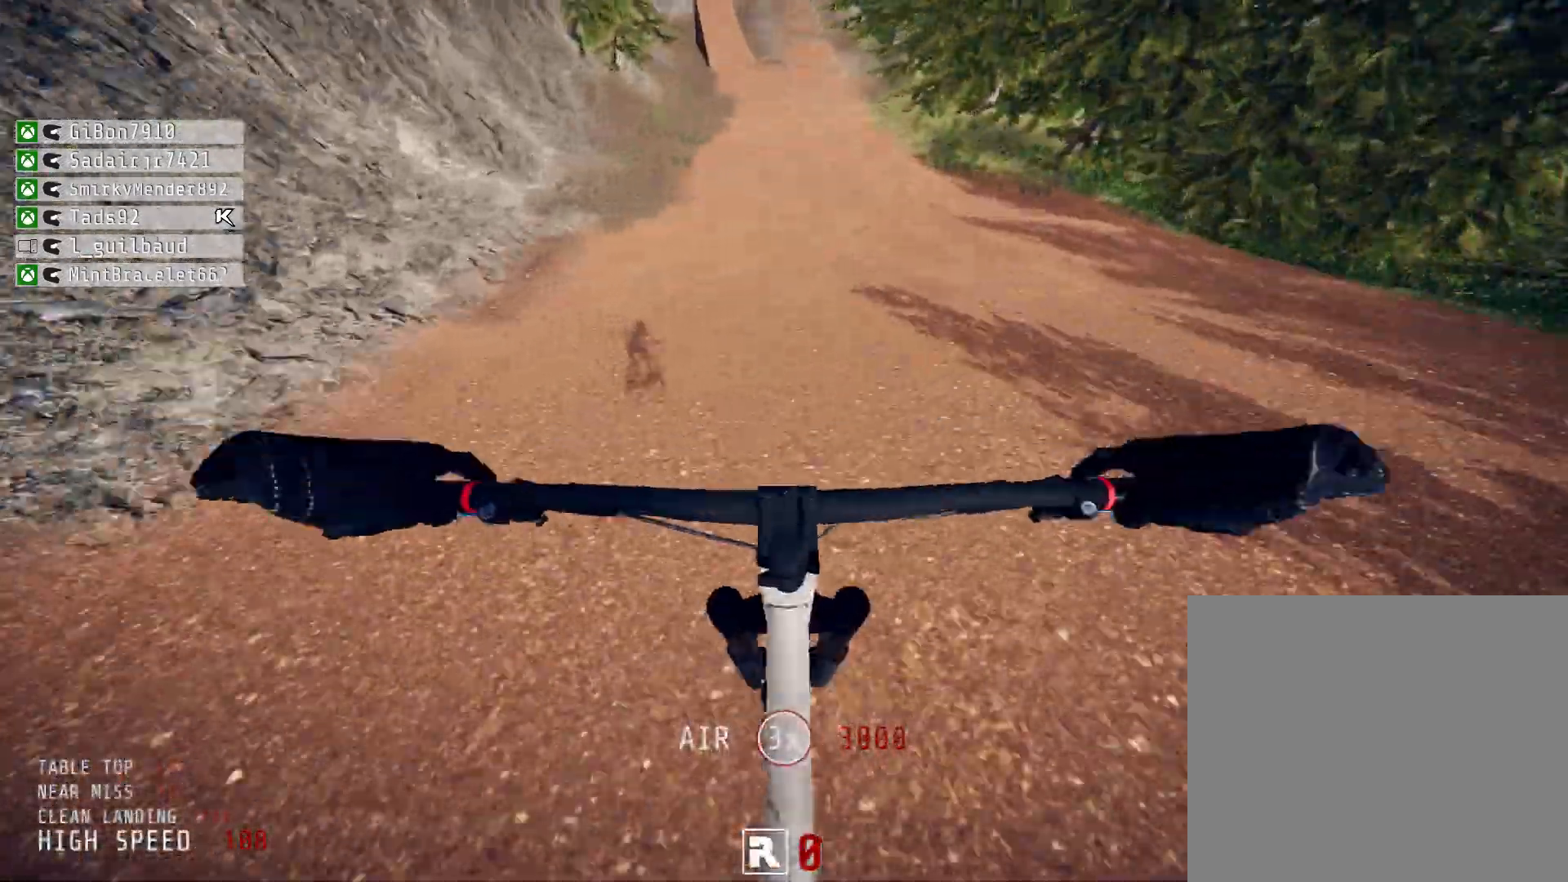
{"buttons": ["R2"], "left_stick": "center", "right_stick": "center", "events": [[125, "left_stick", "up"], [208, "left_stick", "center"], [417, "right_stick", "center"]]}
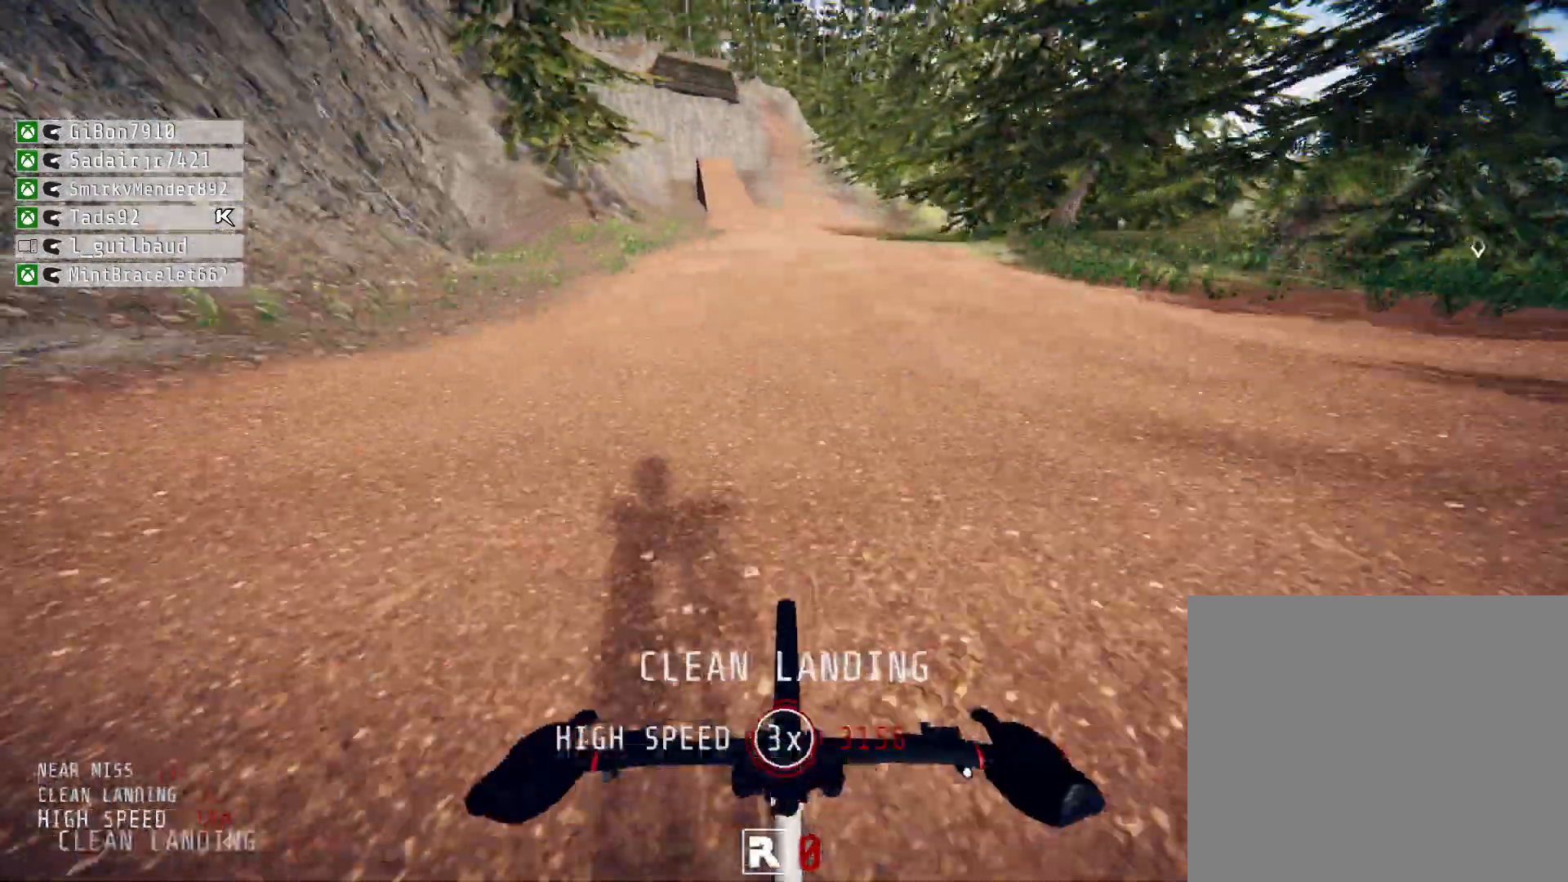
{"buttons": ["R2"], "left_stick": "center", "right_stick": "center", "events": [[42, "left_stick", "left"], [167, "left_stick", "center"], [333, "left_stick", "left"], [458, "left_stick", "center"]]}
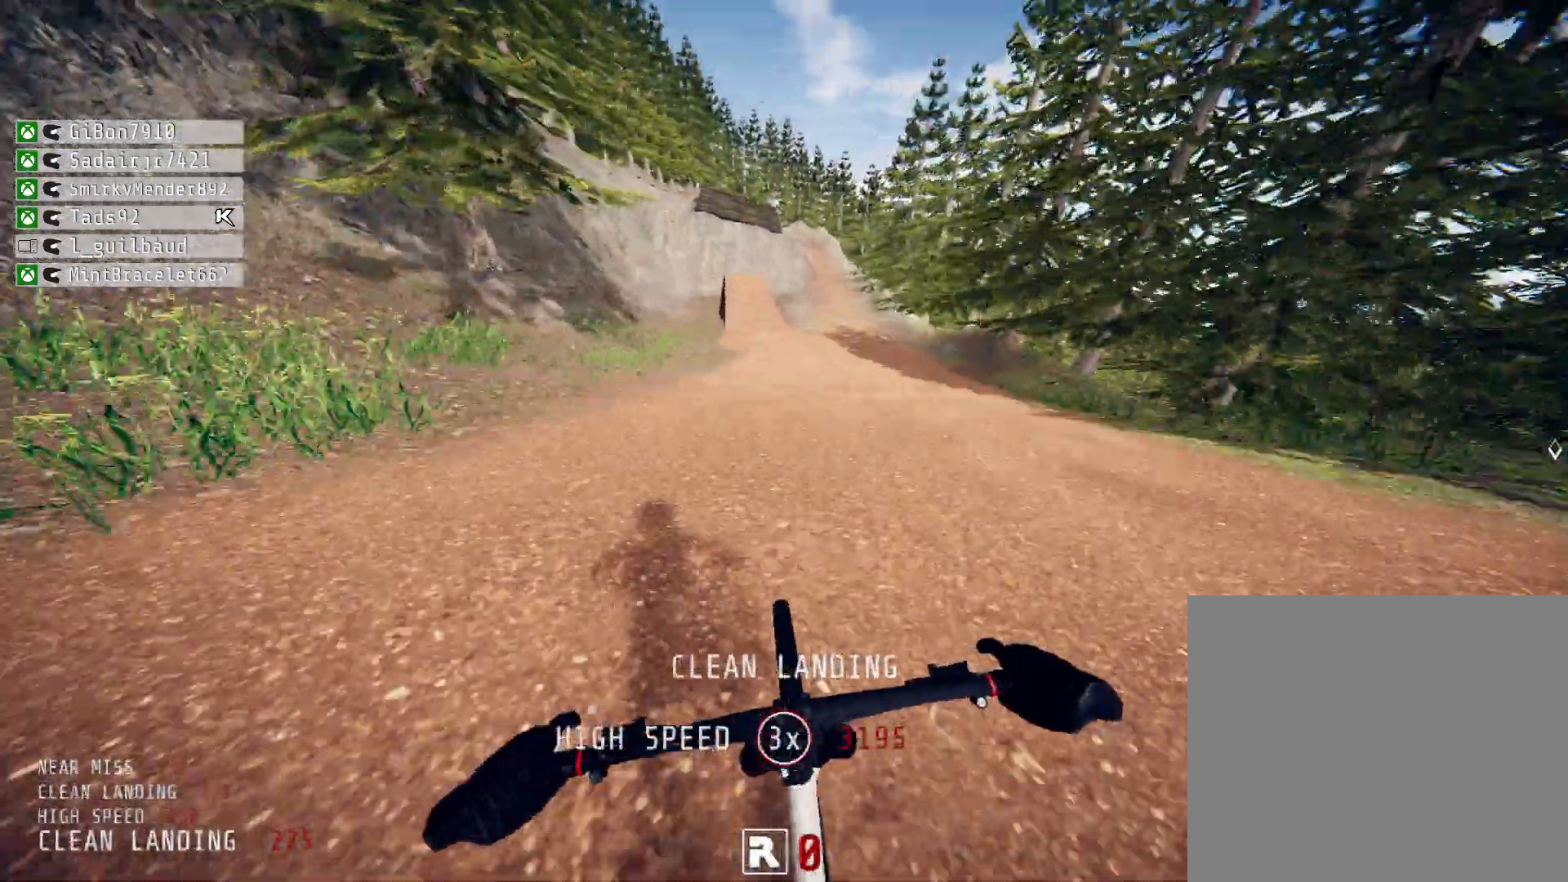
{"buttons": ["R2"], "left_stick": "left", "right_stick": "center", "events": [[458, "left_stick", "left"]]}
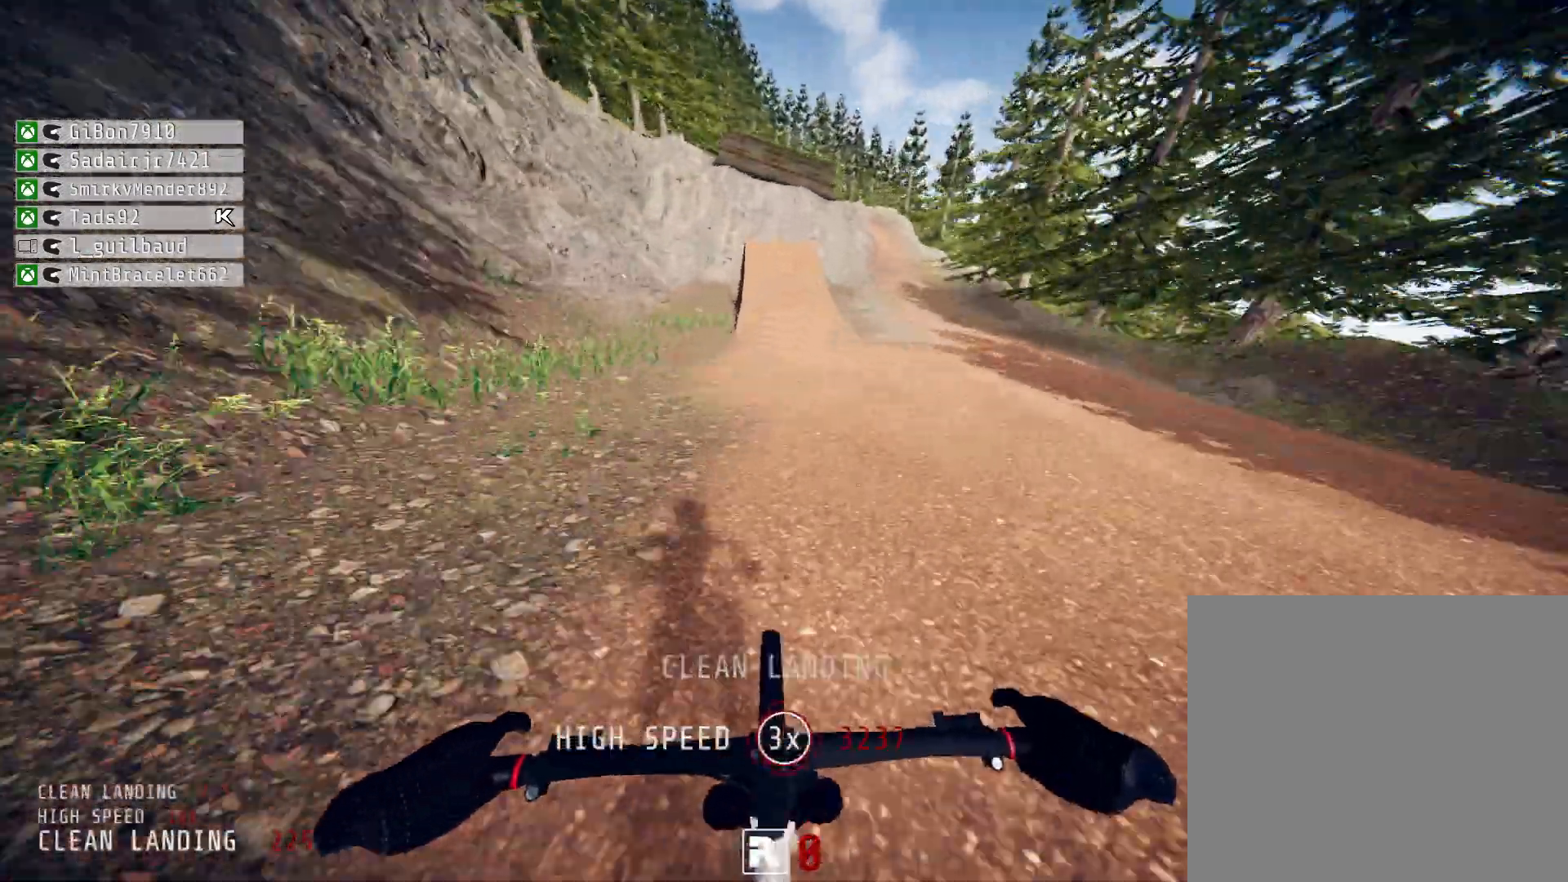
{"buttons": ["R2"], "left_stick": "center", "right_stick": "center", "events": [[42, "left_stick", "center"], [333, "left_stick", "right"], [417, "left_stick", "center"]]}
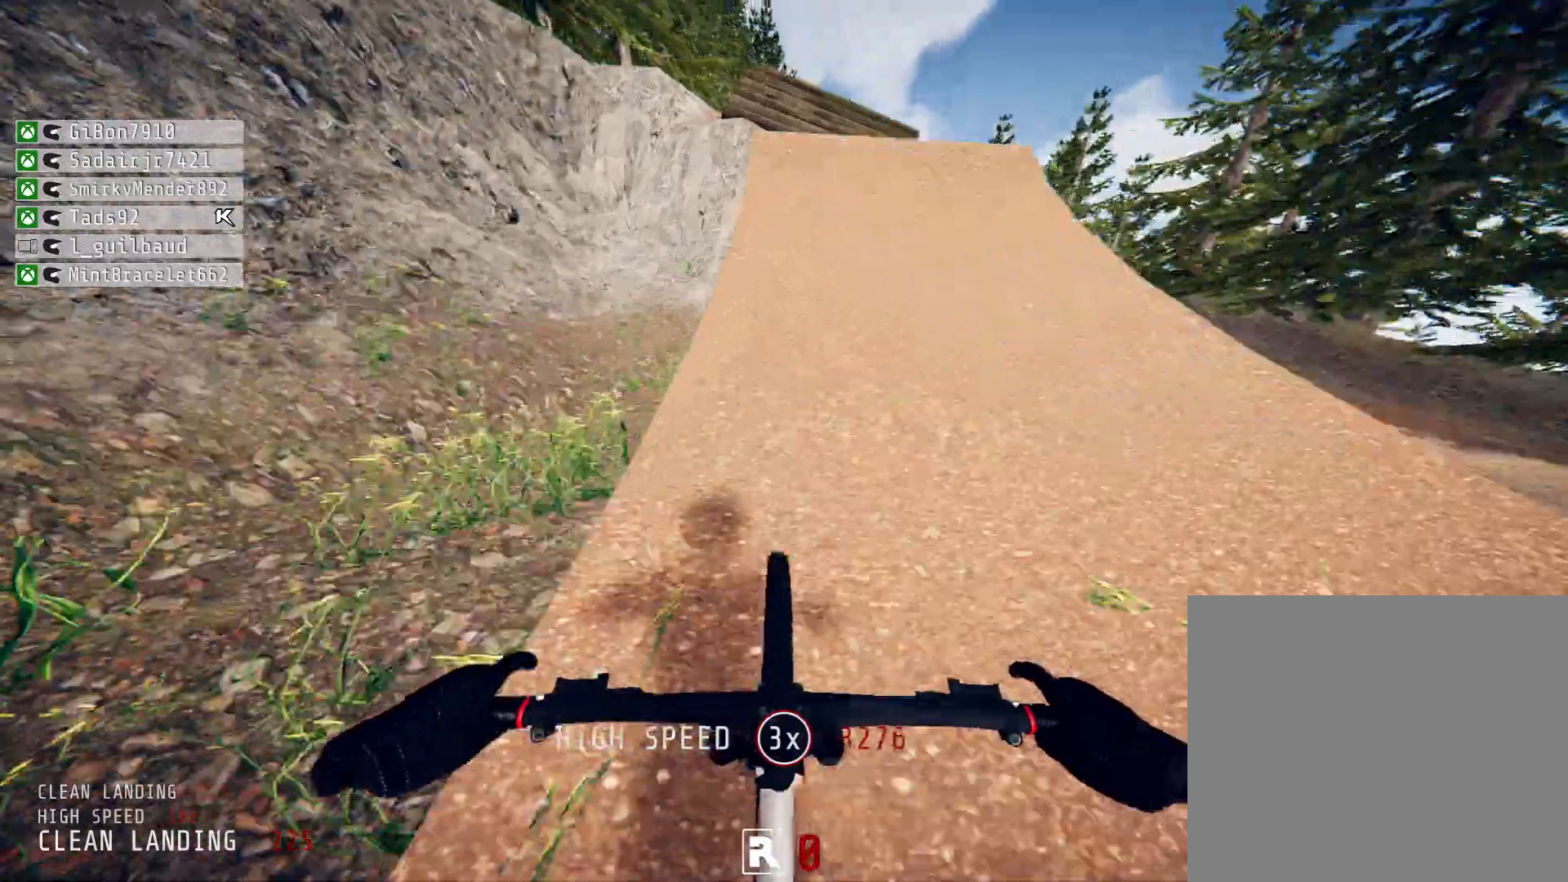
{"buttons": ["R2"], "left_stick": "center", "right_stick": "up", "events": [[83, "left_stick", "down-right"], [83, "right_stick", "down"], [250, "right_stick", "up"], [292, "left_stick", "up"], [417, "left_stick", "center"]]}
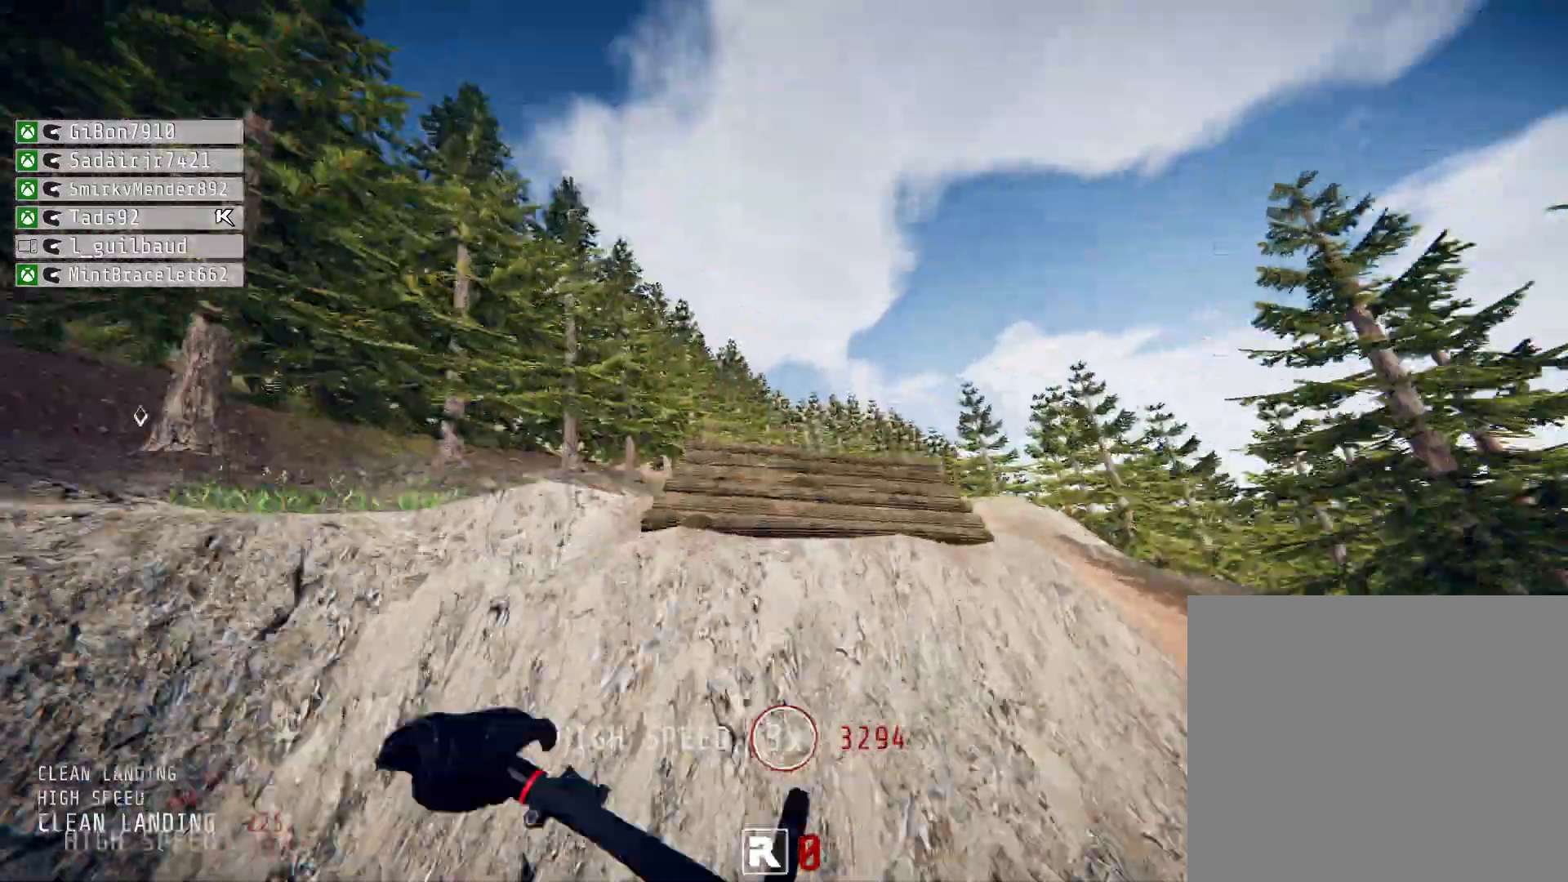
{"buttons": ["R2"], "left_stick": "center", "right_stick": "up", "events": []}
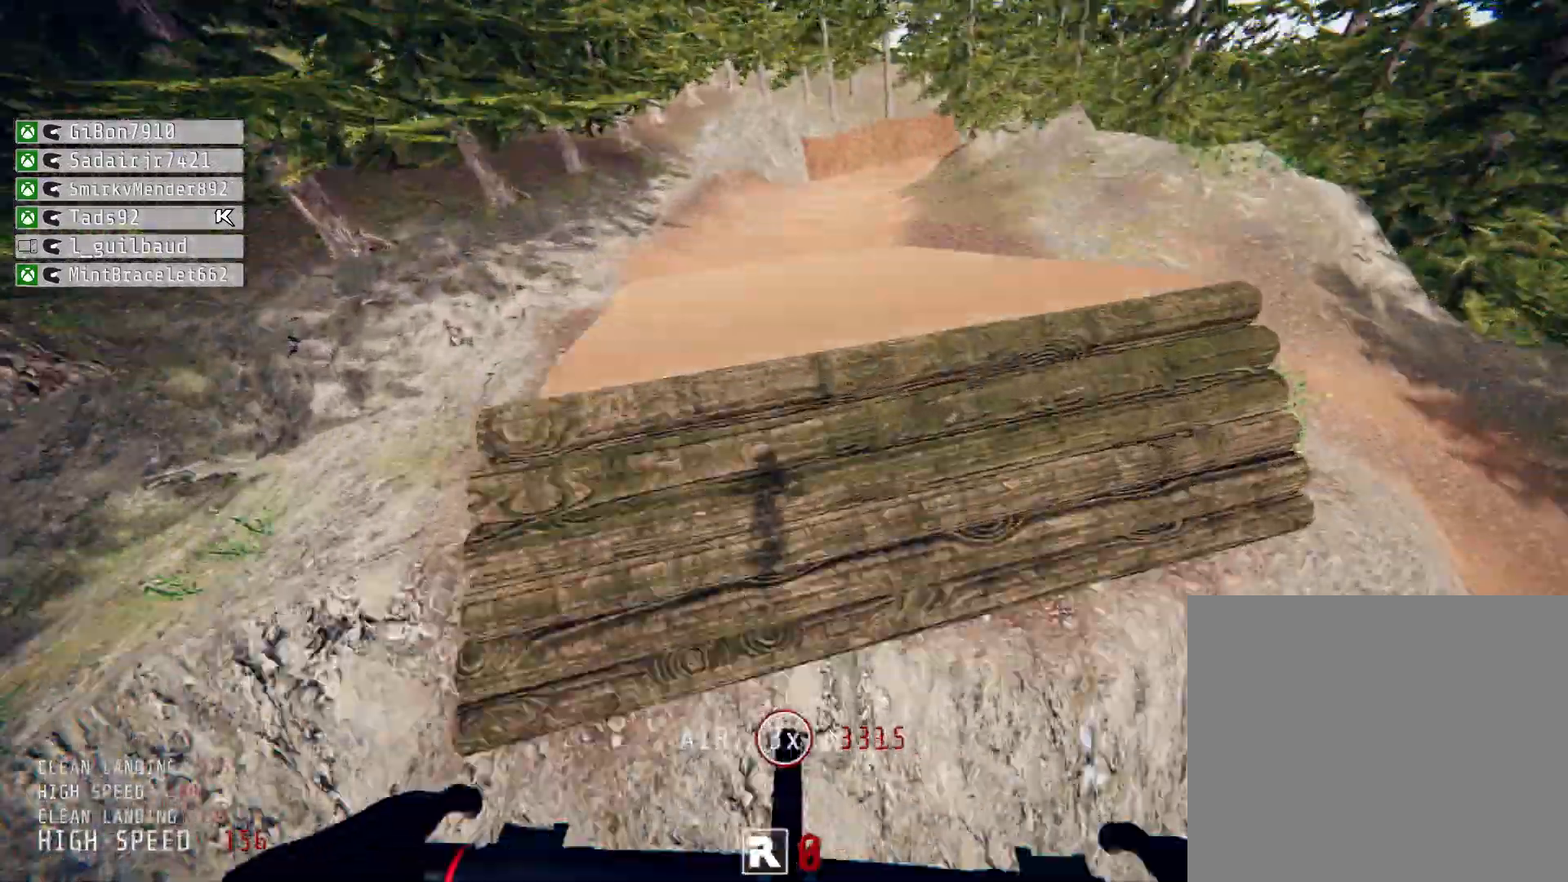
{"buttons": ["R2"], "left_stick": "center", "right_stick": "center", "events": [[125, "left_stick", "up"], [208, "right_stick", "center"], [292, "left_stick", "center"]]}
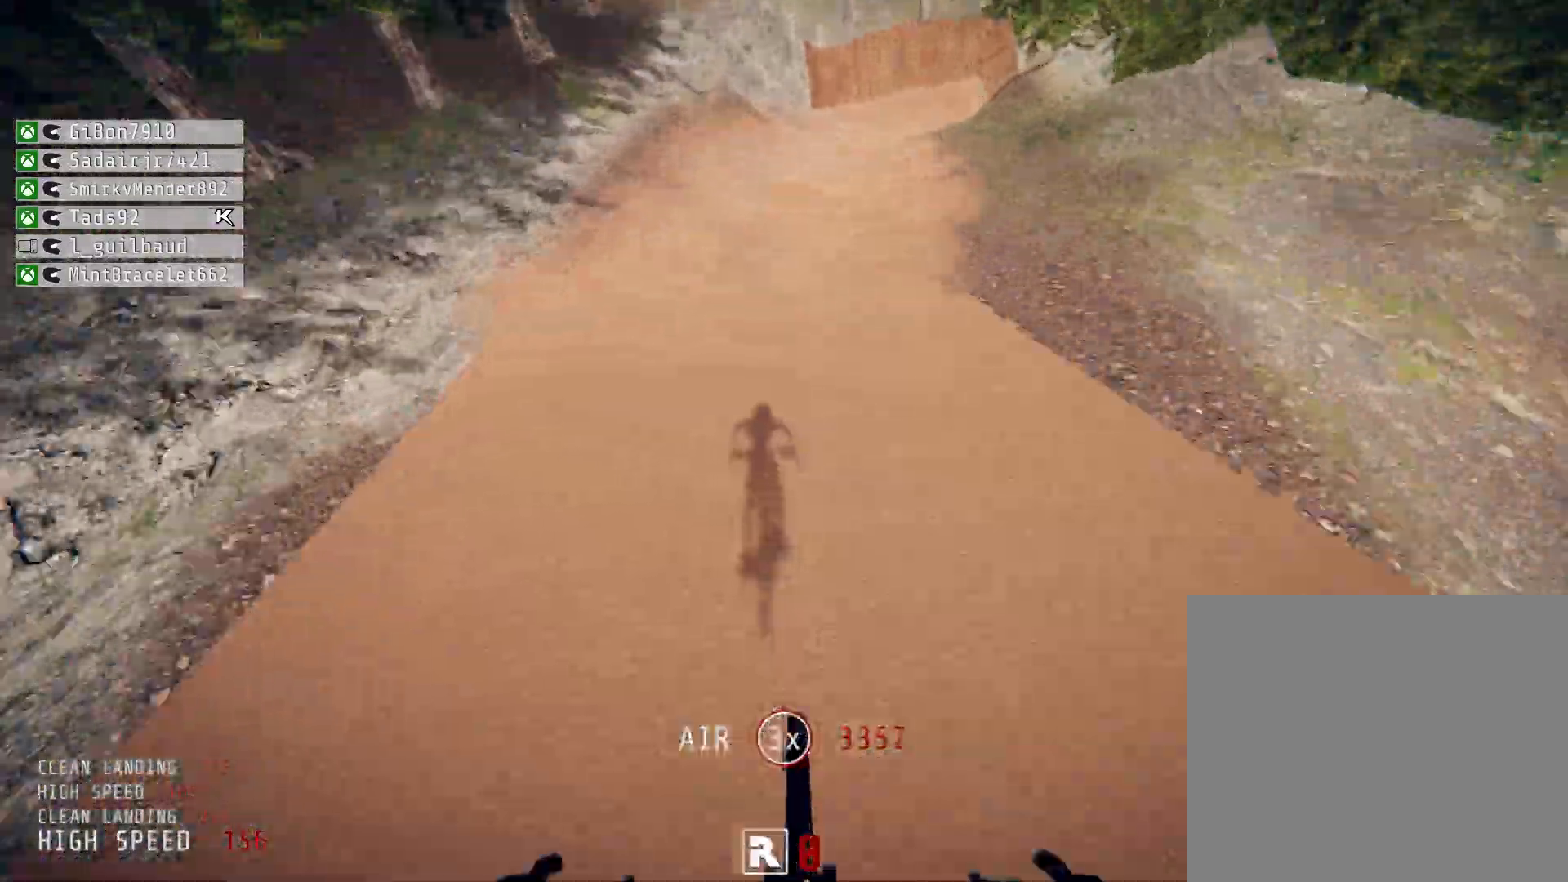
{"buttons": ["R2"], "left_stick": "center", "right_stick": "center", "events": [[83, "left_stick", "down"], [250, "left_stick", "center"], [375, "left_stick", "up"], [500, "left_stick", "center"]]}
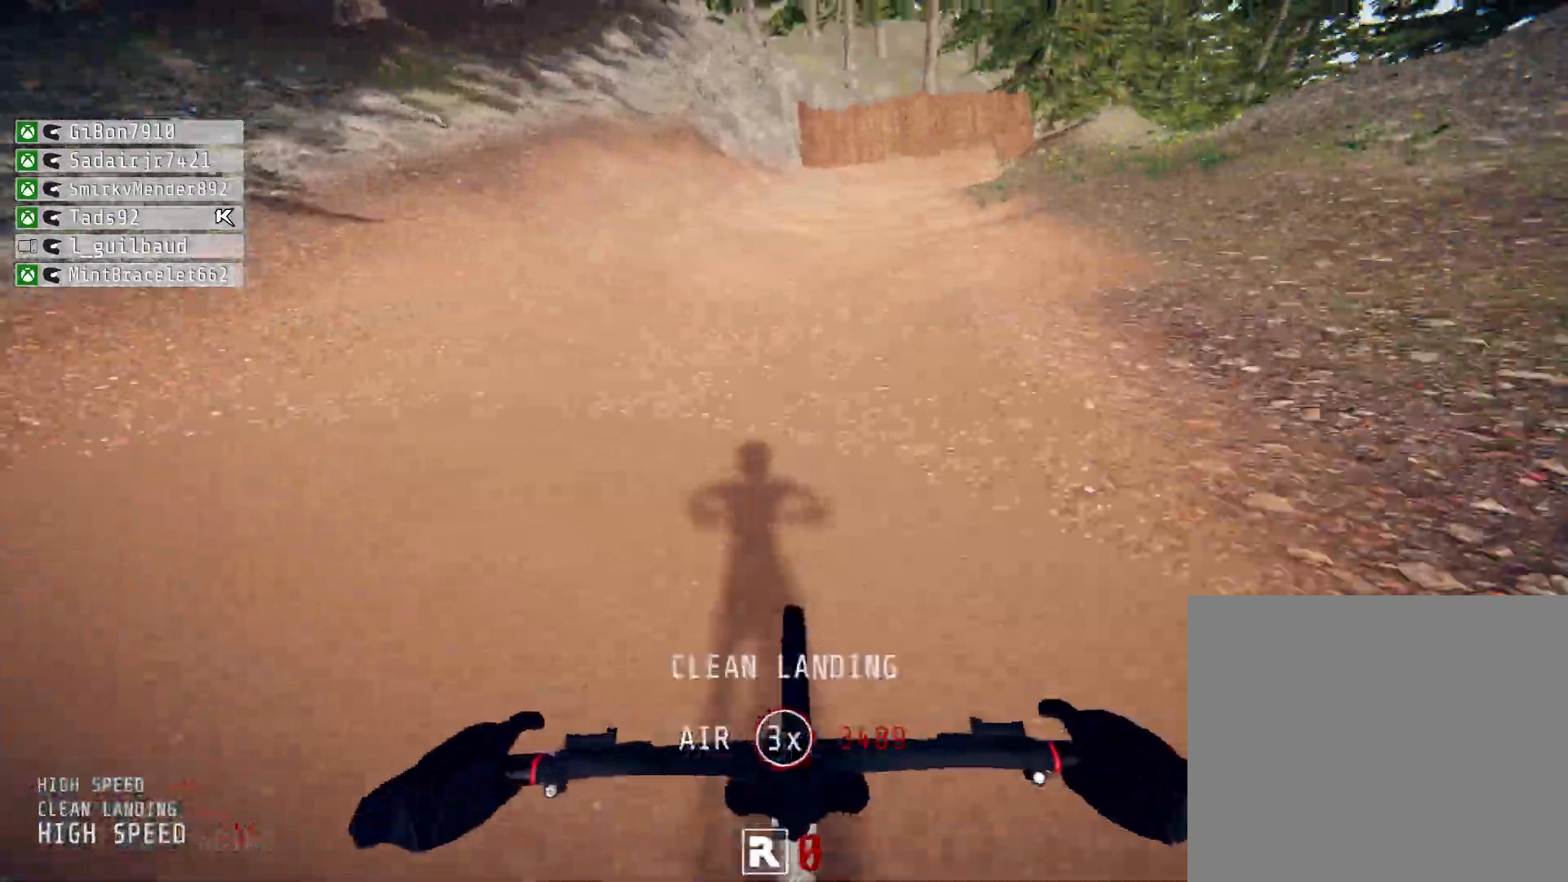
{"buttons": ["R2"], "left_stick": "center", "right_stick": "center", "events": []}